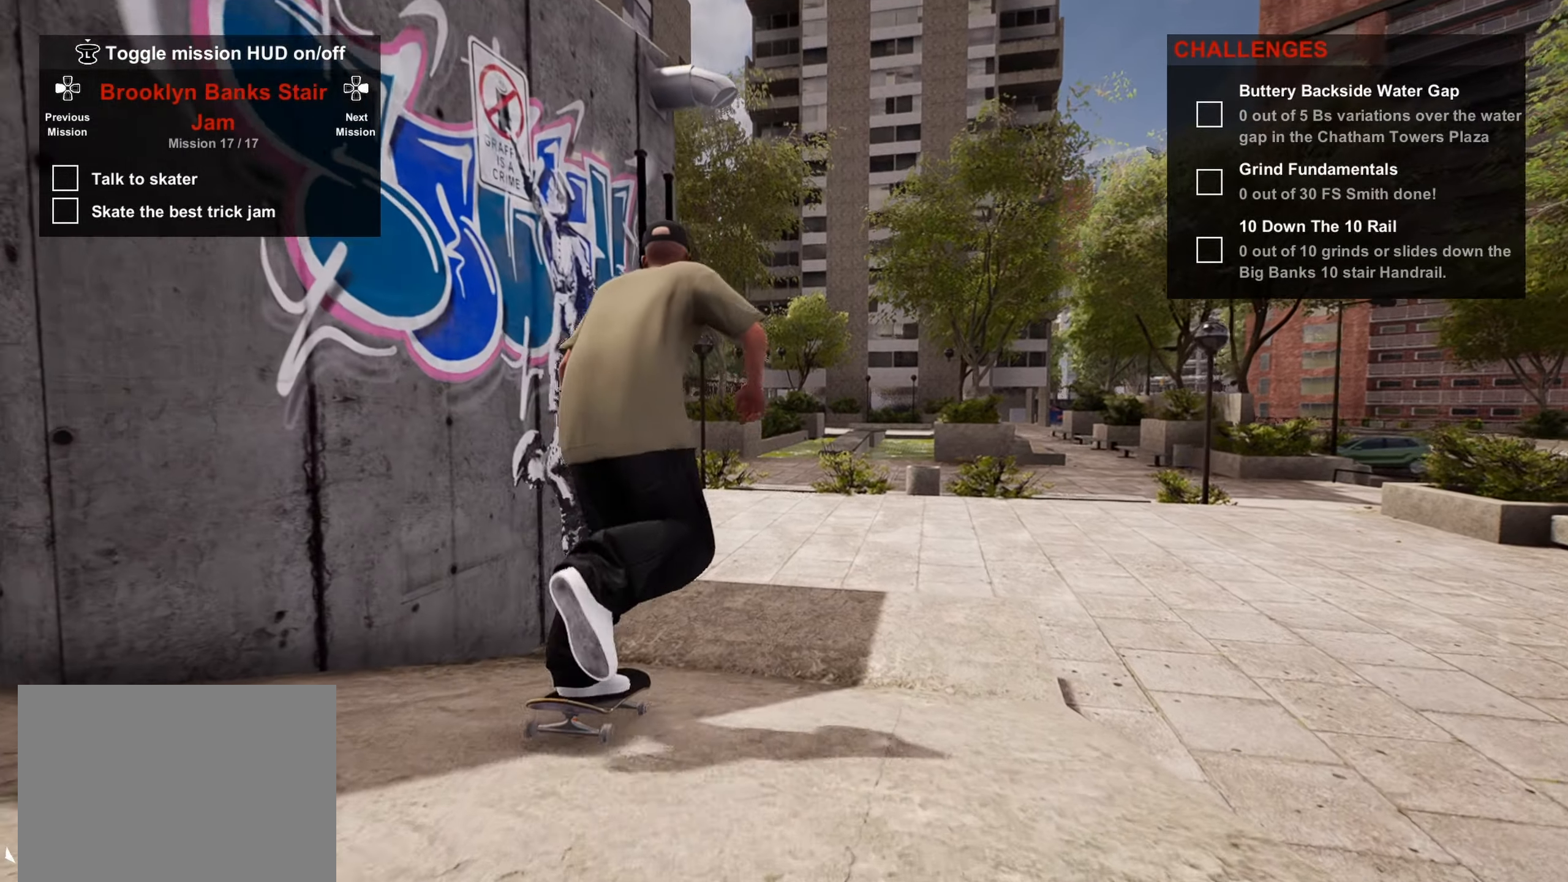
Gameplay with a controller (PlayStation layout); each line is a JSON object with the inputs held at the frame after it. "events" lists button and stick changes between this image and that frame as [ms after this image, input, new state], when the widget could be followed in between.
{"buttons": [], "left_stick": "up", "right_stick": "down", "events": [[266, "right_stick", "down"], [500, "left_stick", "up"]]}
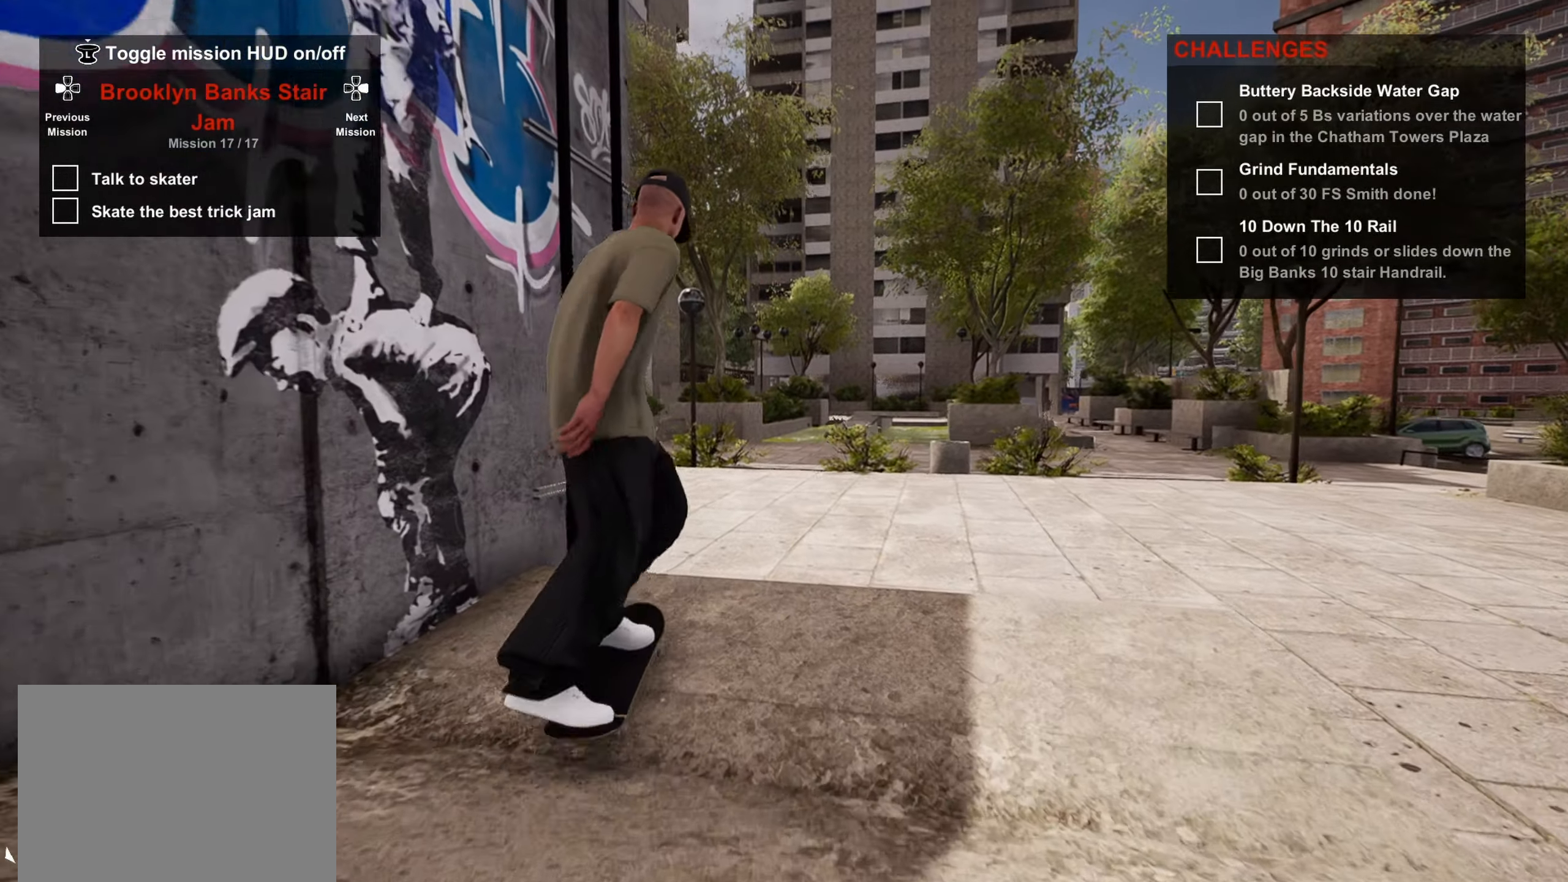
{"buttons": [], "left_stick": "center", "right_stick": "center", "events": [[83, "right_stick", "center"], [100, "left_stick", "center"]]}
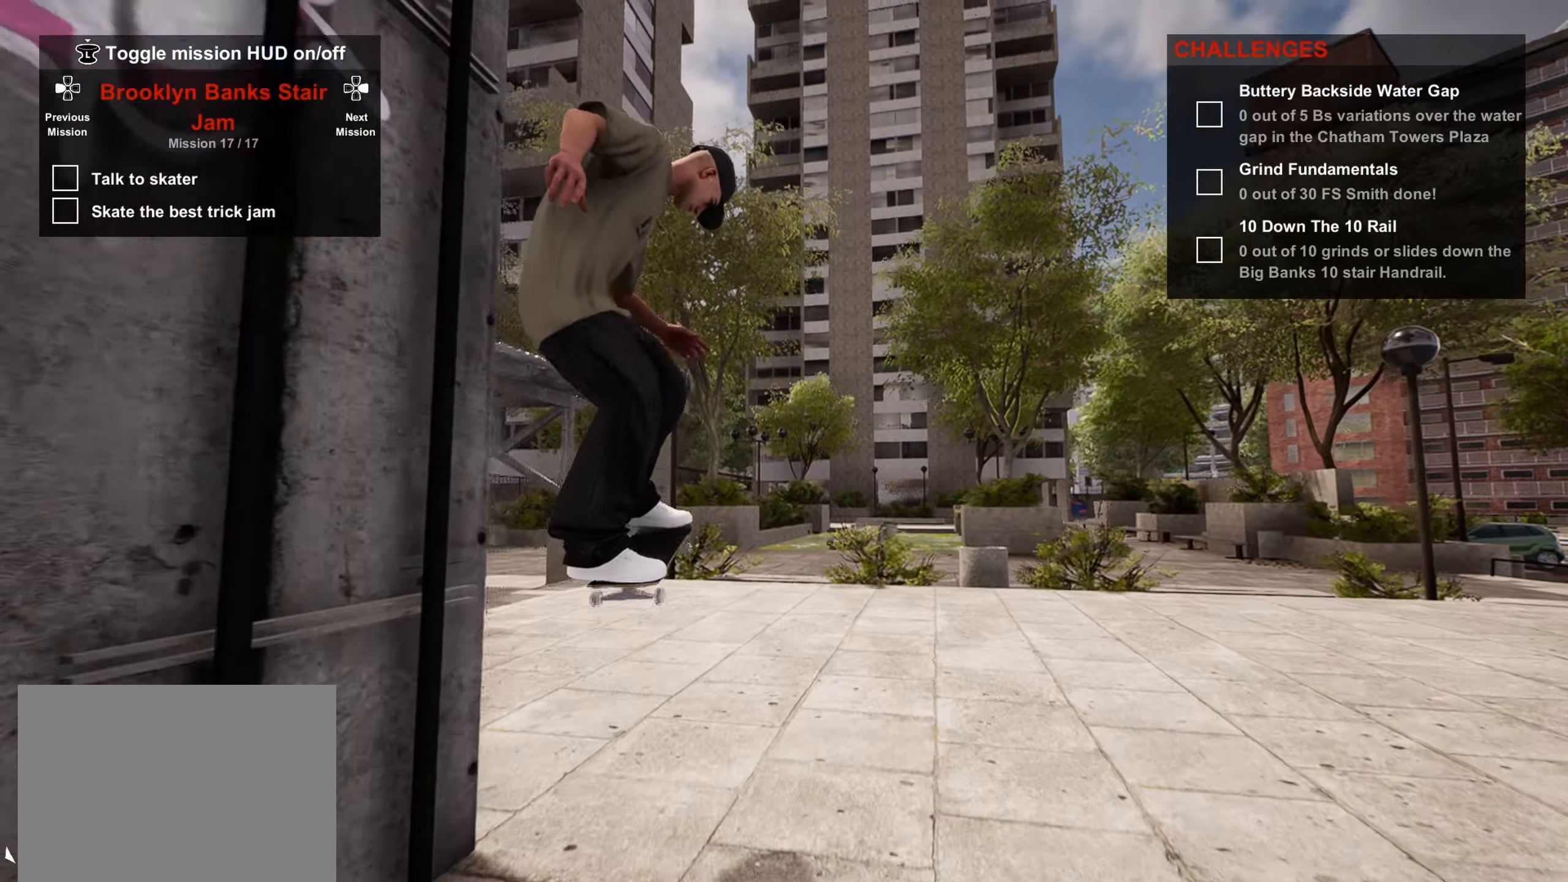
{"buttons": [], "left_stick": "center", "right_stick": "center", "events": [[316, "left_stick", "right"], [400, "CROSS", "down"], [416, "left_stick", "center"], [483, "CROSS", "up"]]}
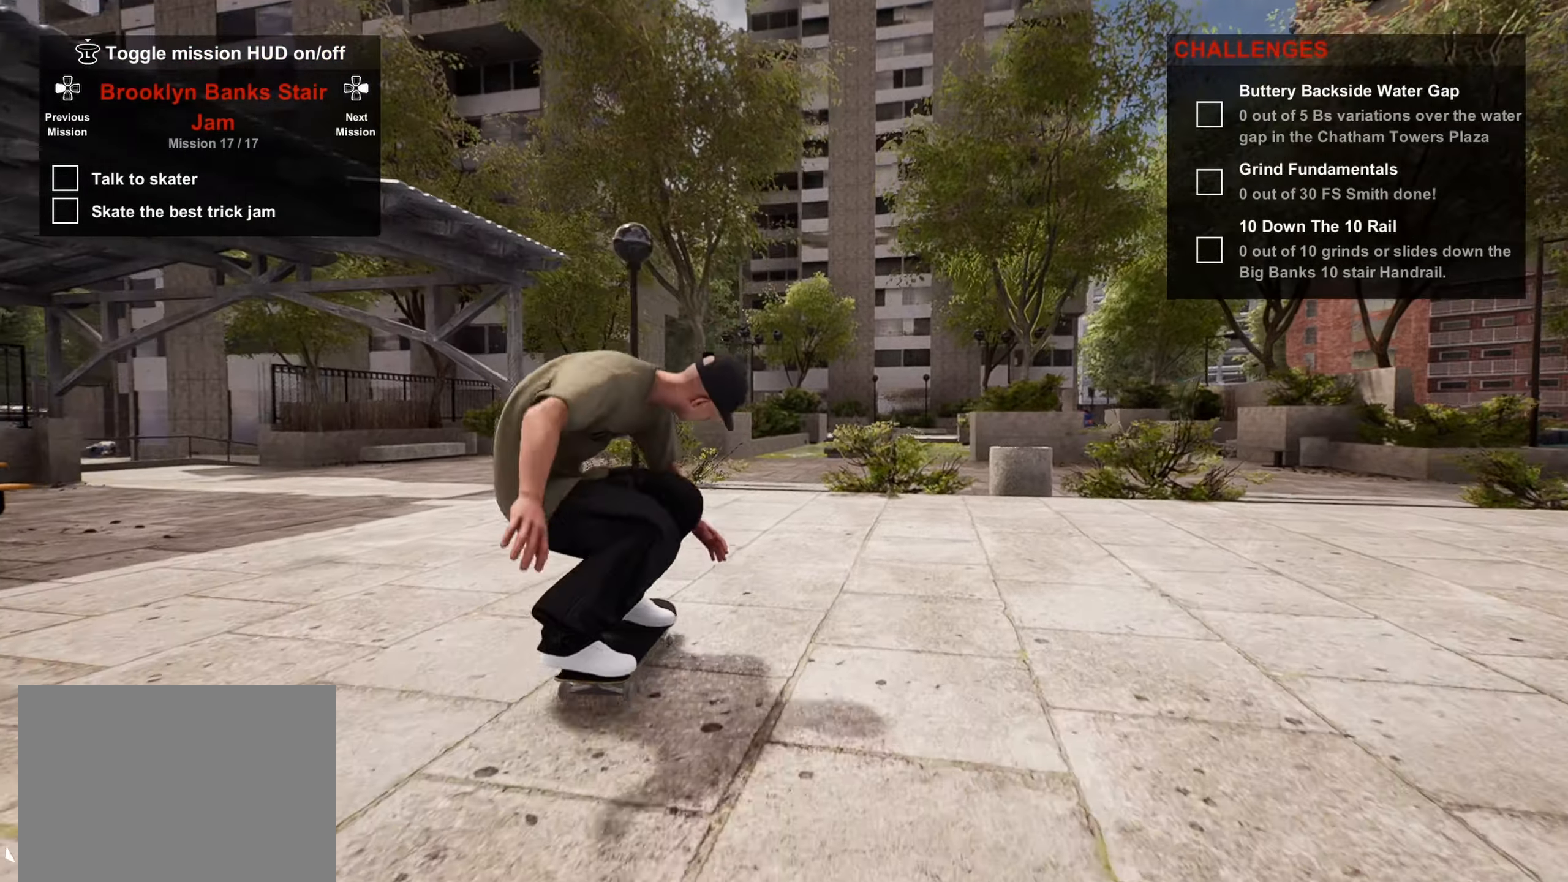
{"buttons": [], "left_stick": "center", "right_stick": "center", "events": [[66, "CROSS", "down"], [150, "CROSS", "up"], [233, "CROSS", "down"], [300, "CROSS", "up"]]}
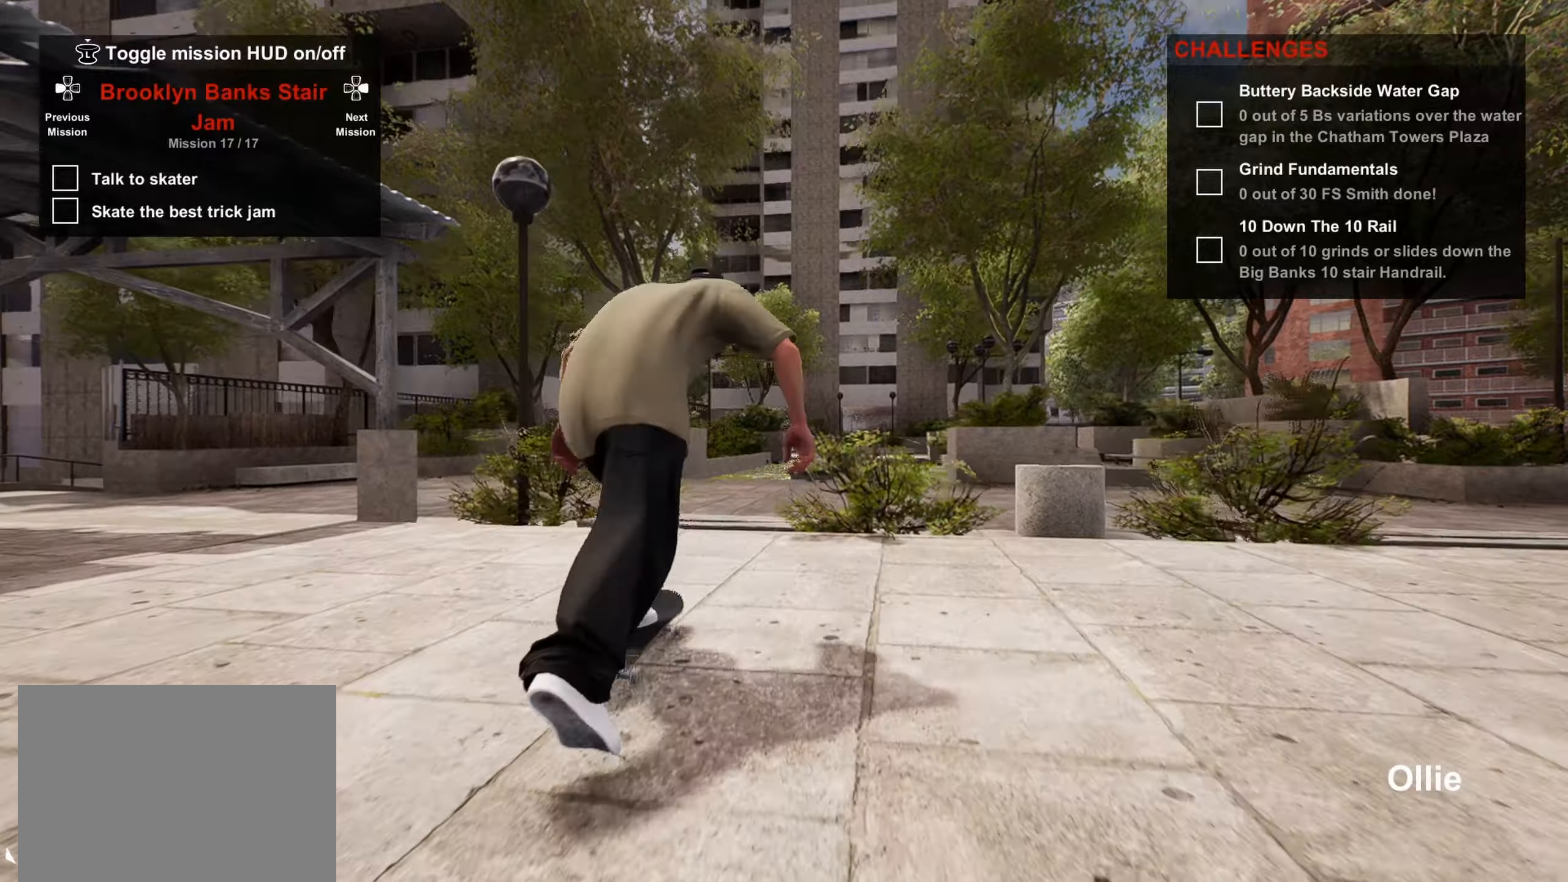
{"buttons": [], "left_stick": "center", "right_stick": "center", "events": [[100, "right_stick", "down-left"], [233, "left_stick", "up"], [300, "right_stick", "center"], [333, "left_stick", "center"]]}
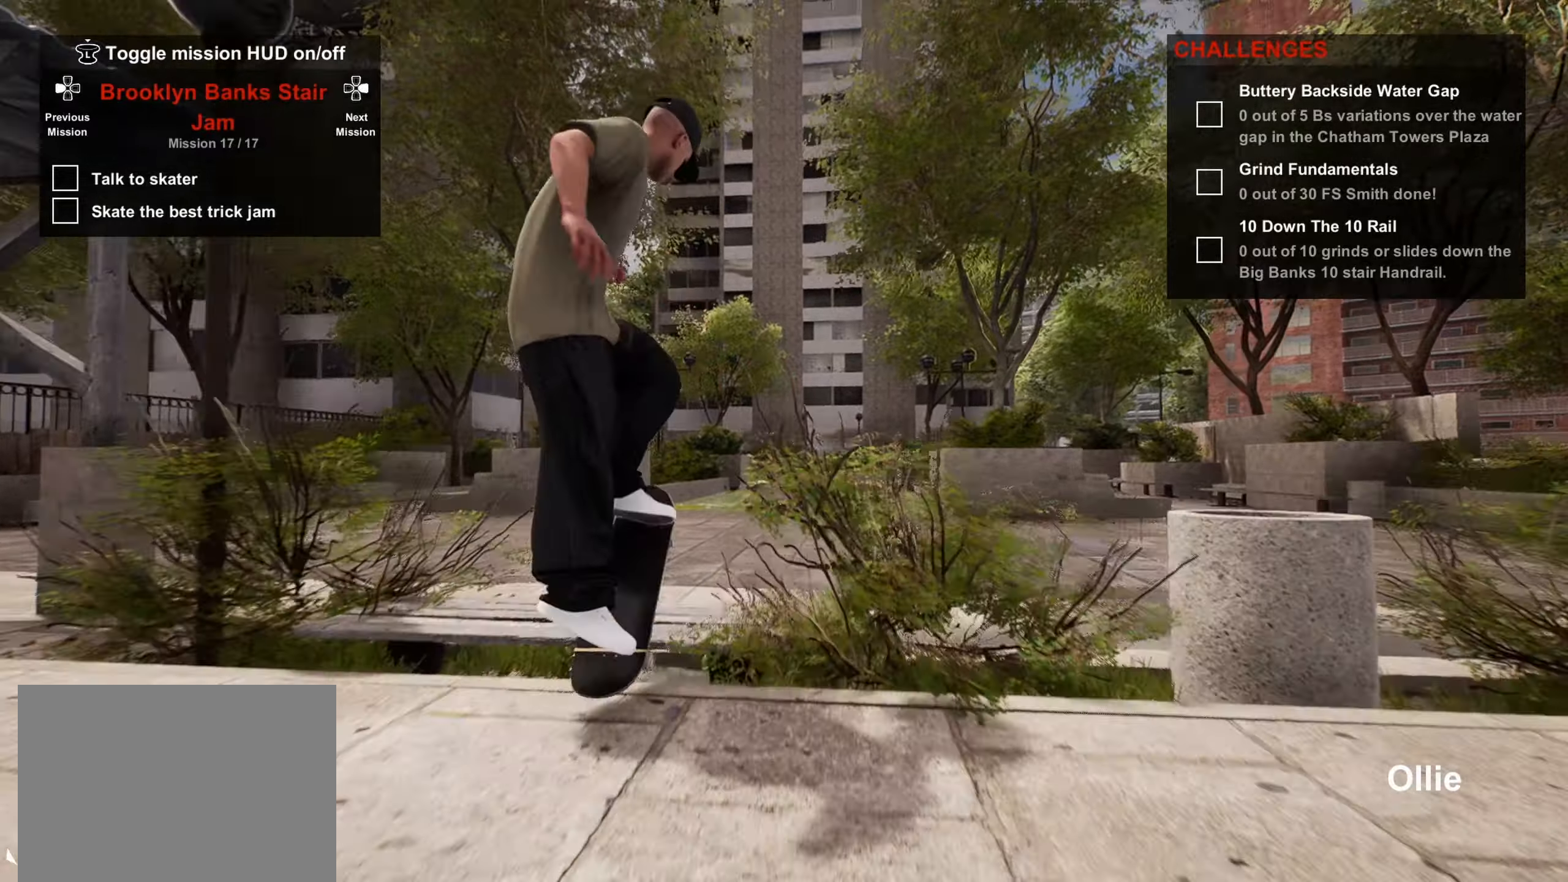
{"buttons": [], "left_stick": "center", "right_stick": "center", "events": []}
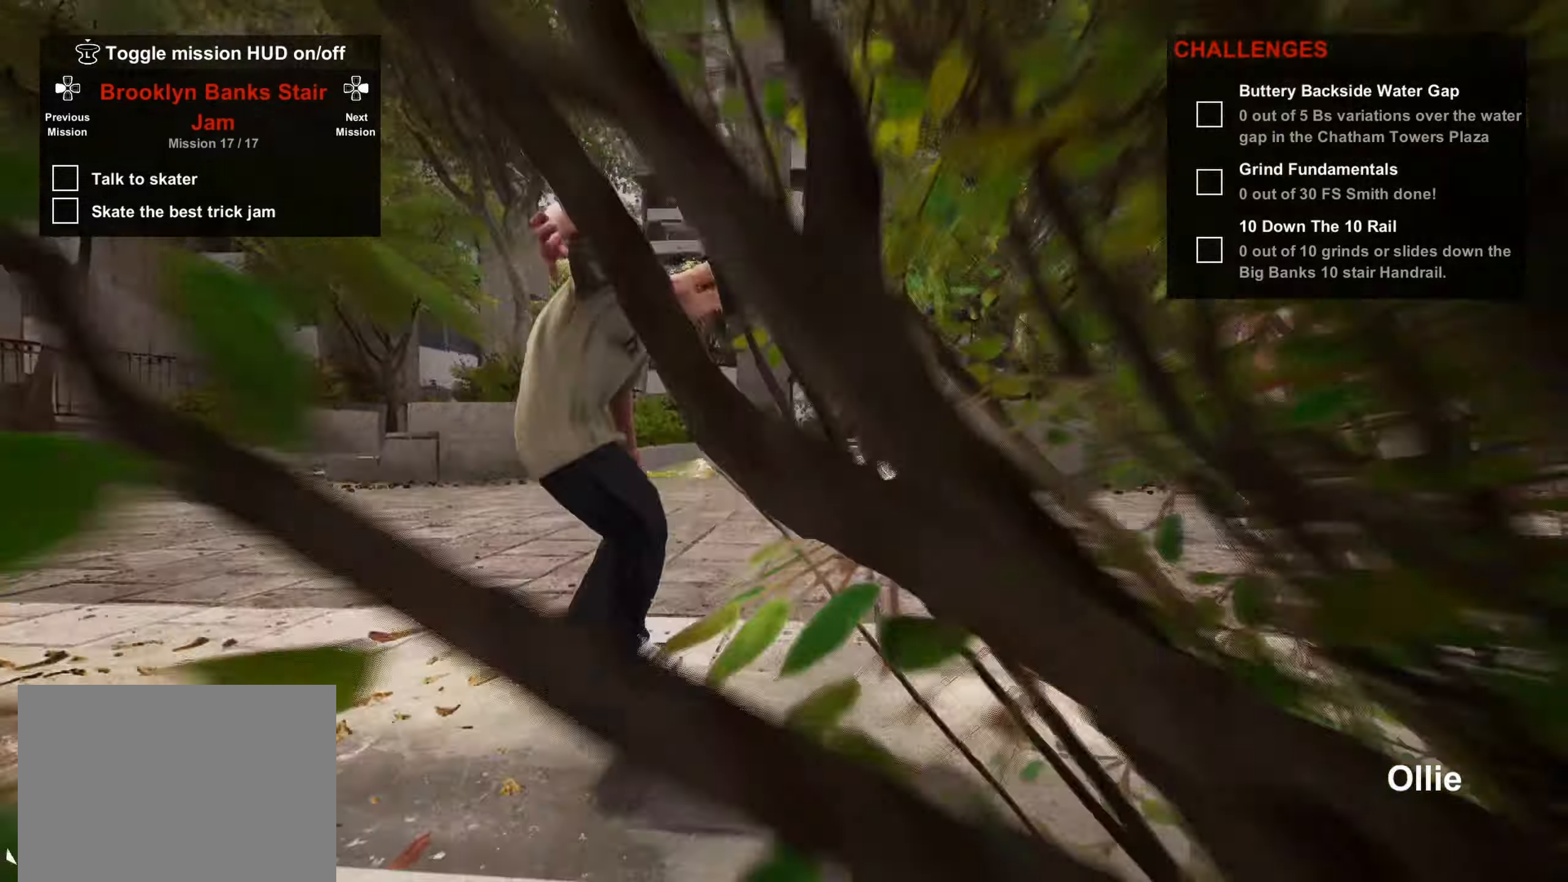
{"buttons": [], "left_stick": "center", "right_stick": "center", "events": []}
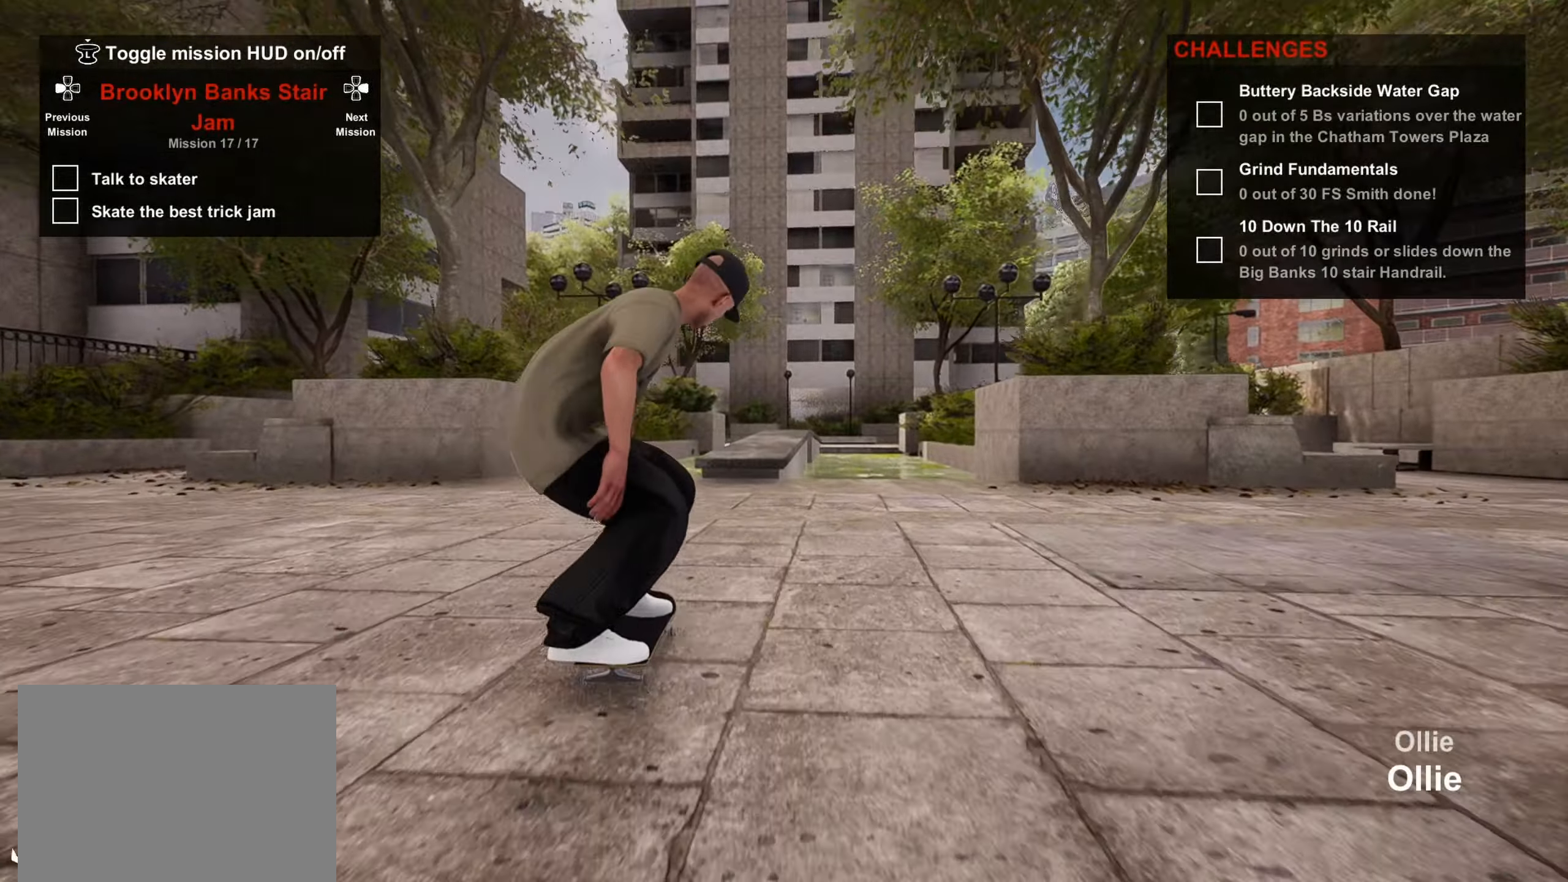
{"buttons": [], "left_stick": "center", "right_stick": "down-left", "events": [[50, "left_stick", "right"], [100, "left_stick", "center"], [350, "right_stick", "down-left"]]}
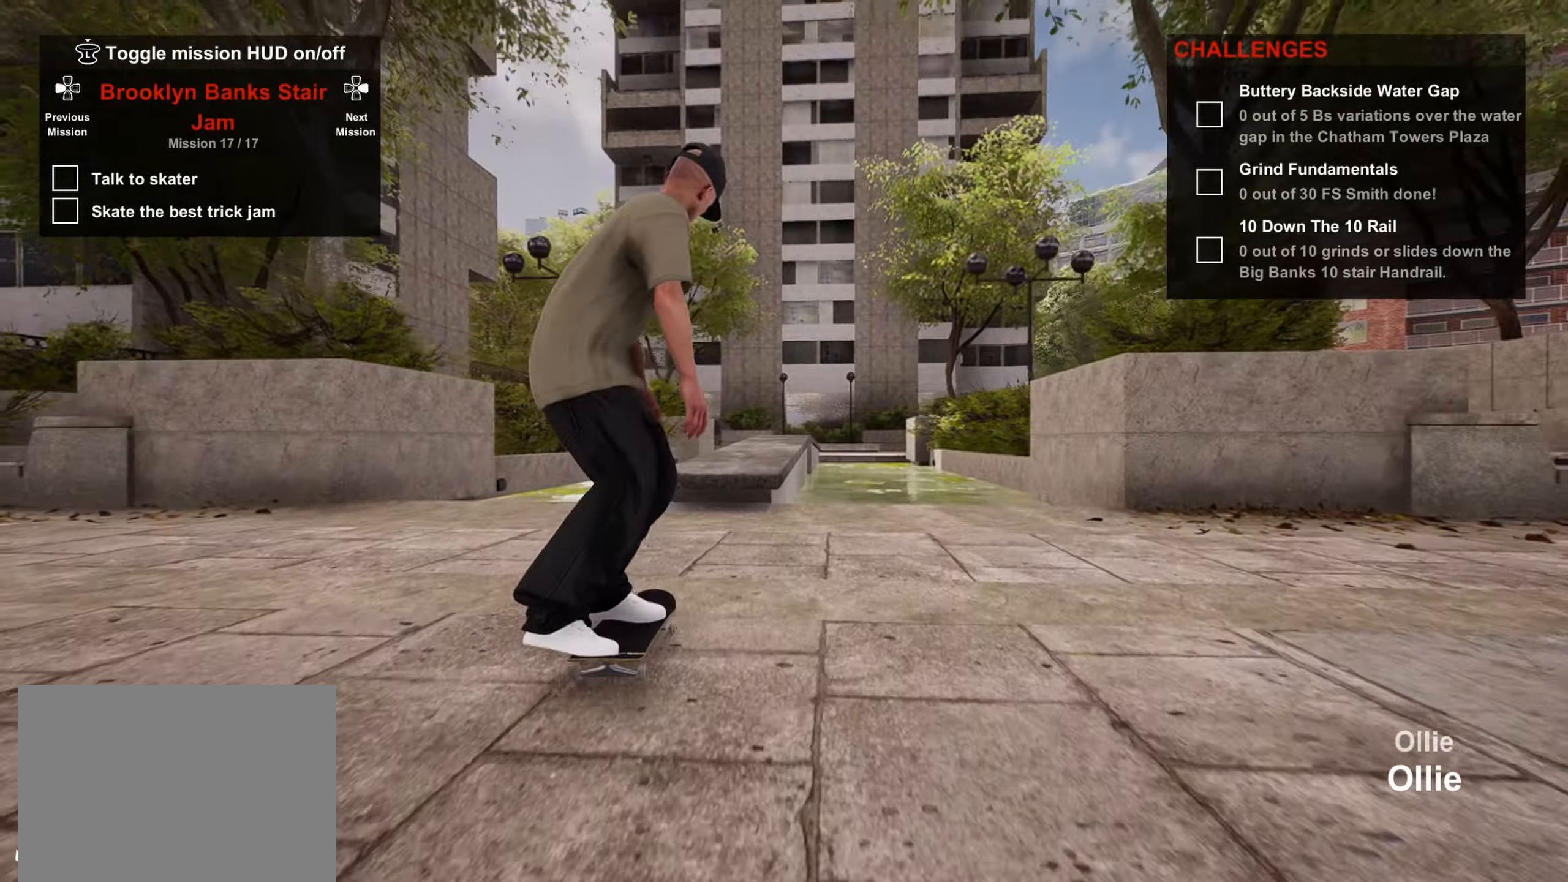
{"buttons": [], "left_stick": "center", "right_stick": "center", "events": [[250, "left_stick", "up"], [267, "right_stick", "center"], [333, "left_stick", "center"]]}
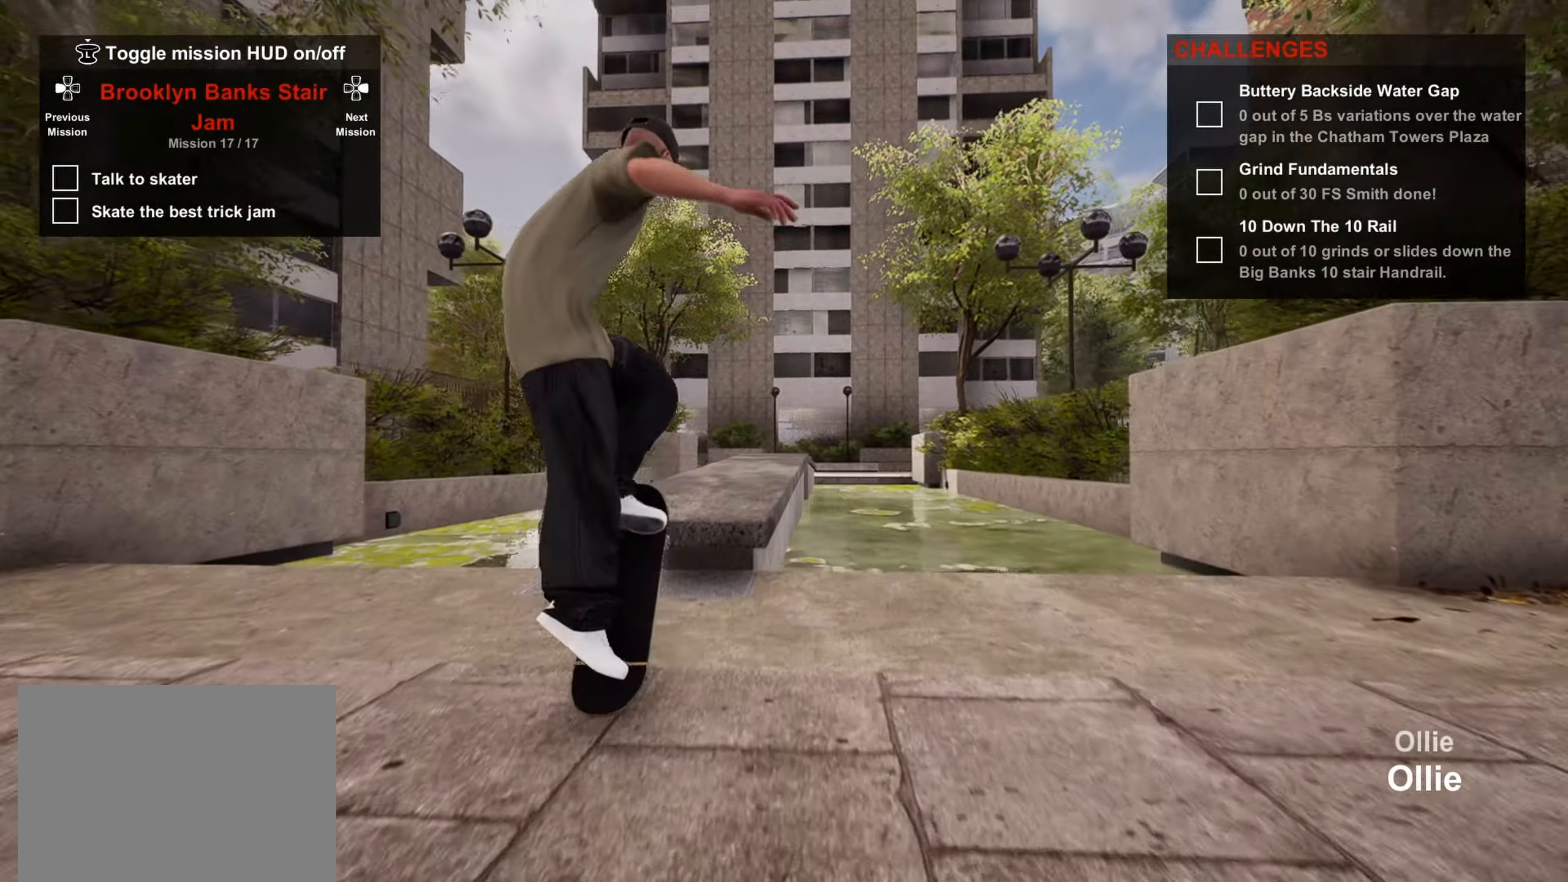
{"buttons": ["CROSS"], "left_stick": "center", "right_stick": "center", "events": [[250, "left_stick", "right"], [317, "left_stick", "center"], [500, "CROSS", "down"]]}
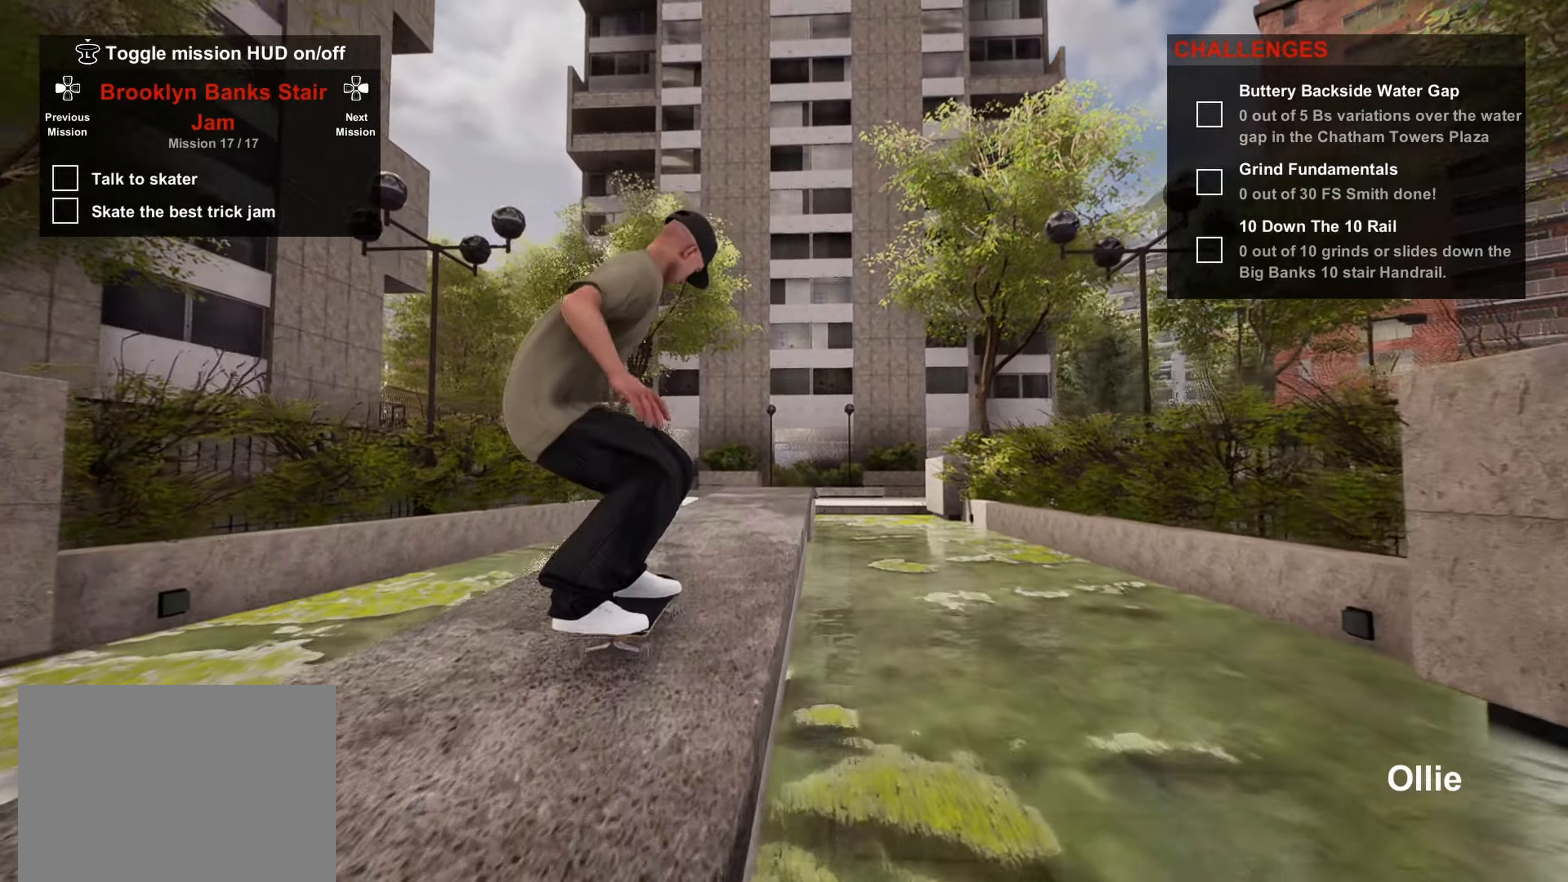
{"buttons": ["CROSS"], "left_stick": "center", "right_stick": "center", "events": [[100, "CROSS", "up"], [150, "CROSS", "down"], [233, "CROSS", "up"], [300, "CROSS", "down"]]}
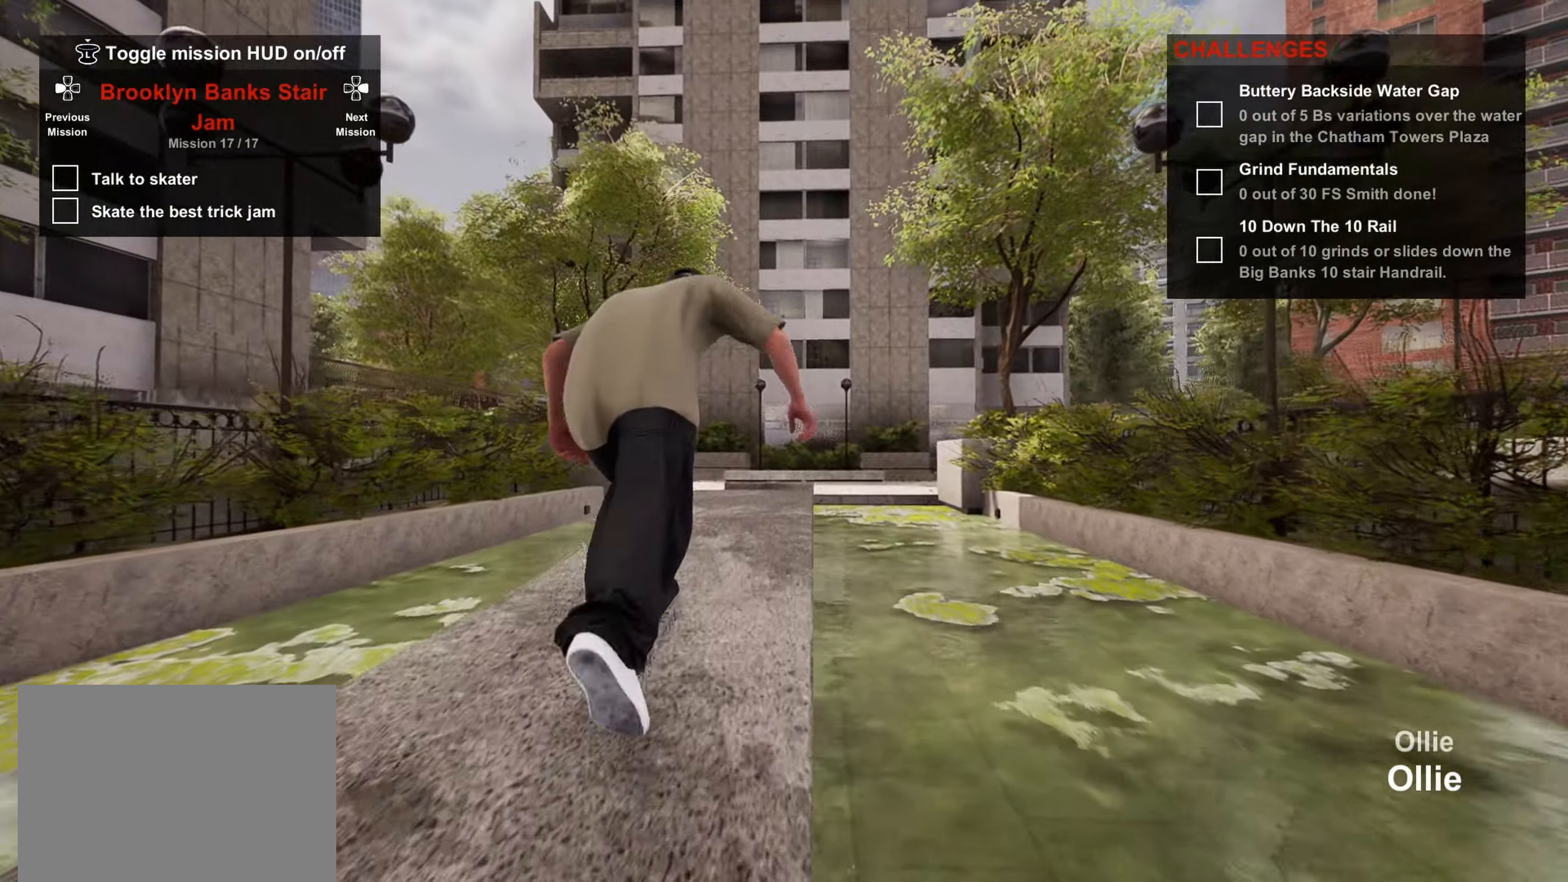
{"buttons": [], "left_stick": "center", "right_stick": "down-left", "events": [[17, "CROSS", "up"], [250, "right_stick", "down-left"]]}
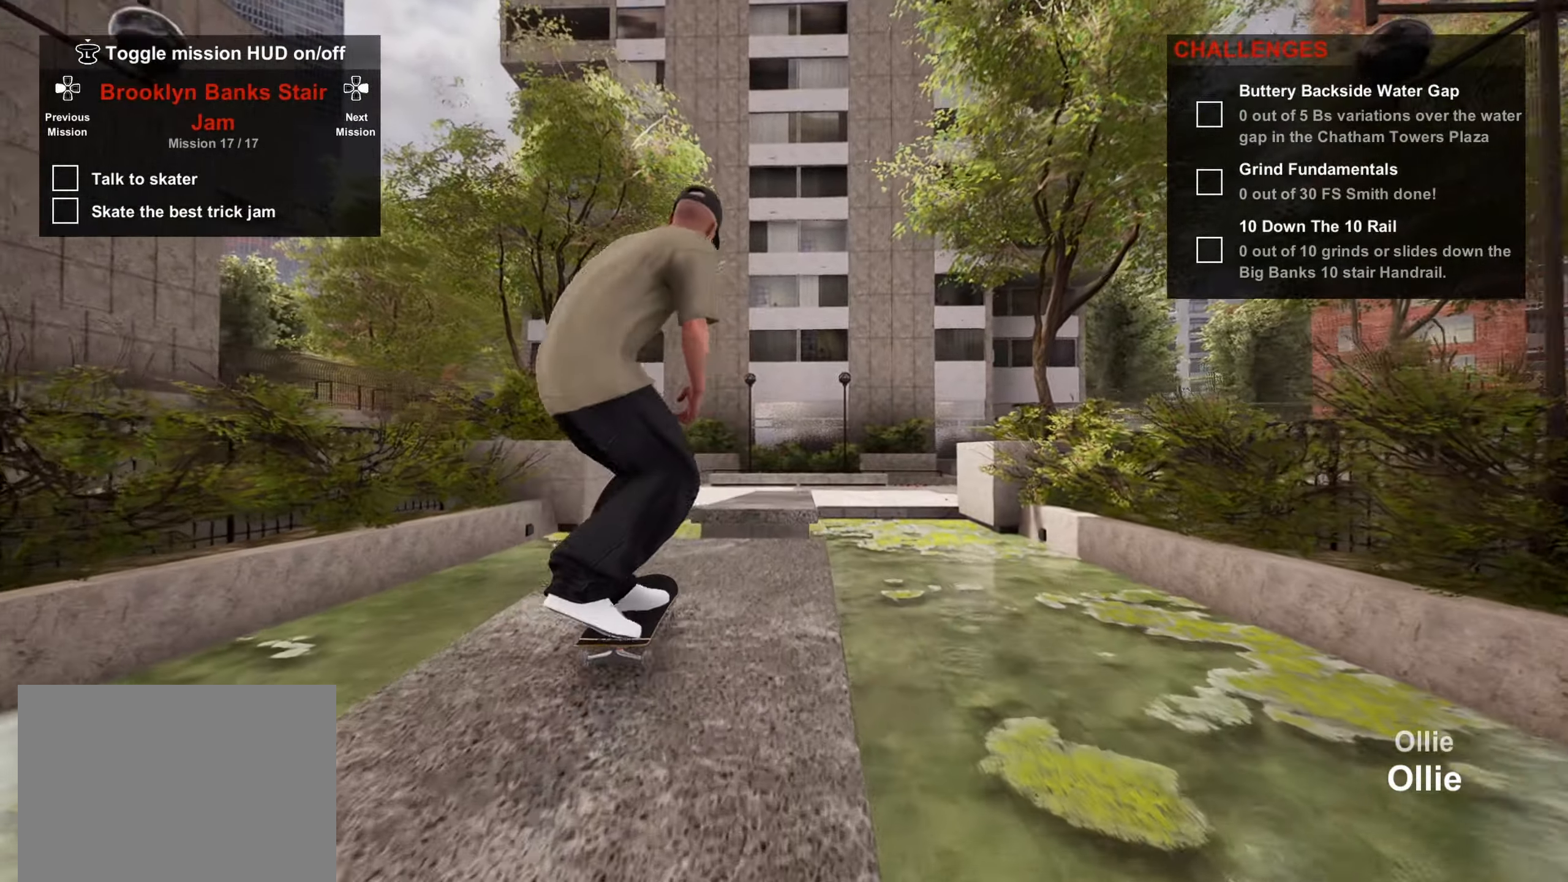
{"buttons": [], "left_stick": "center", "right_stick": "center", "events": [[167, "R2", "down"], [167, "left_stick", "right"], [183, "right_stick", "center"], [383, "R2", "up"], [400, "left_stick", "center"]]}
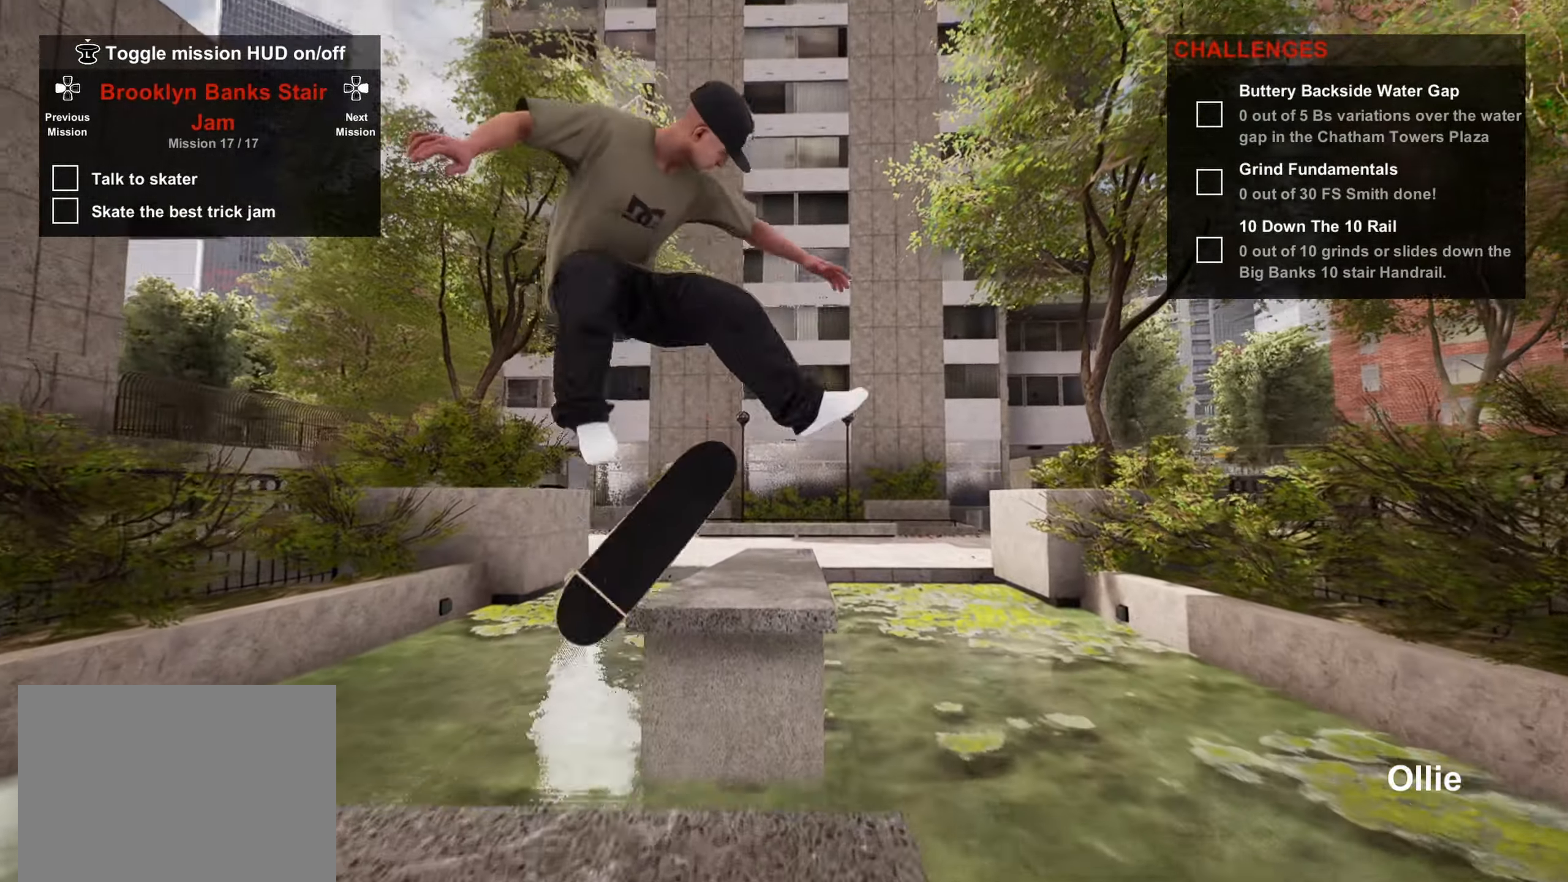
{"buttons": [], "left_stick": "right", "right_stick": "center", "events": [[250, "left_stick", "right"]]}
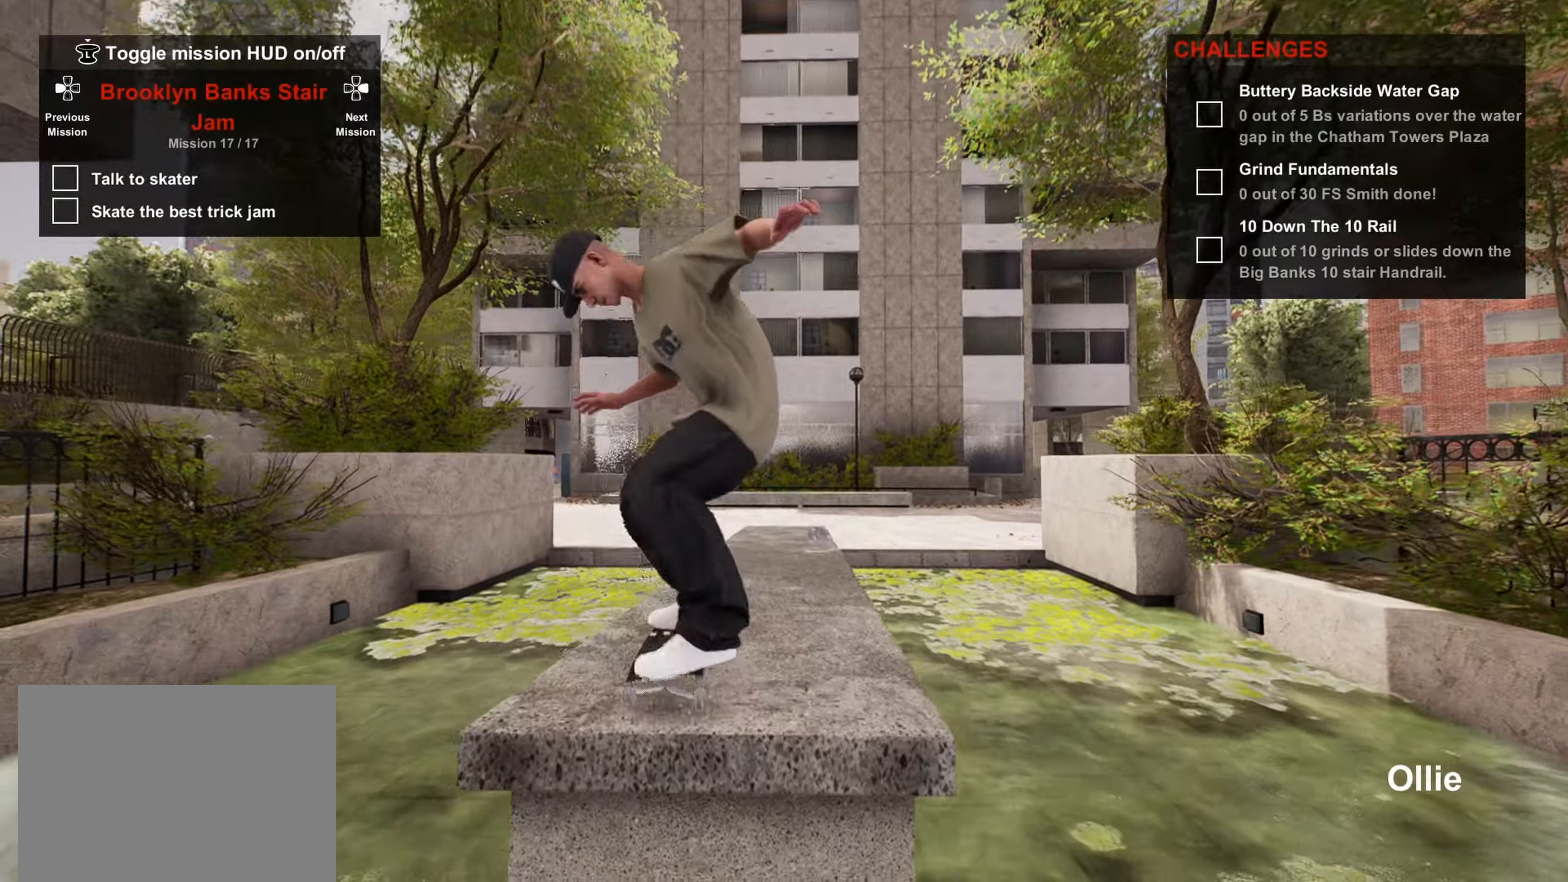
{"buttons": [], "left_stick": "center", "right_stick": "center", "events": [[67, "left_stick", "center"]]}
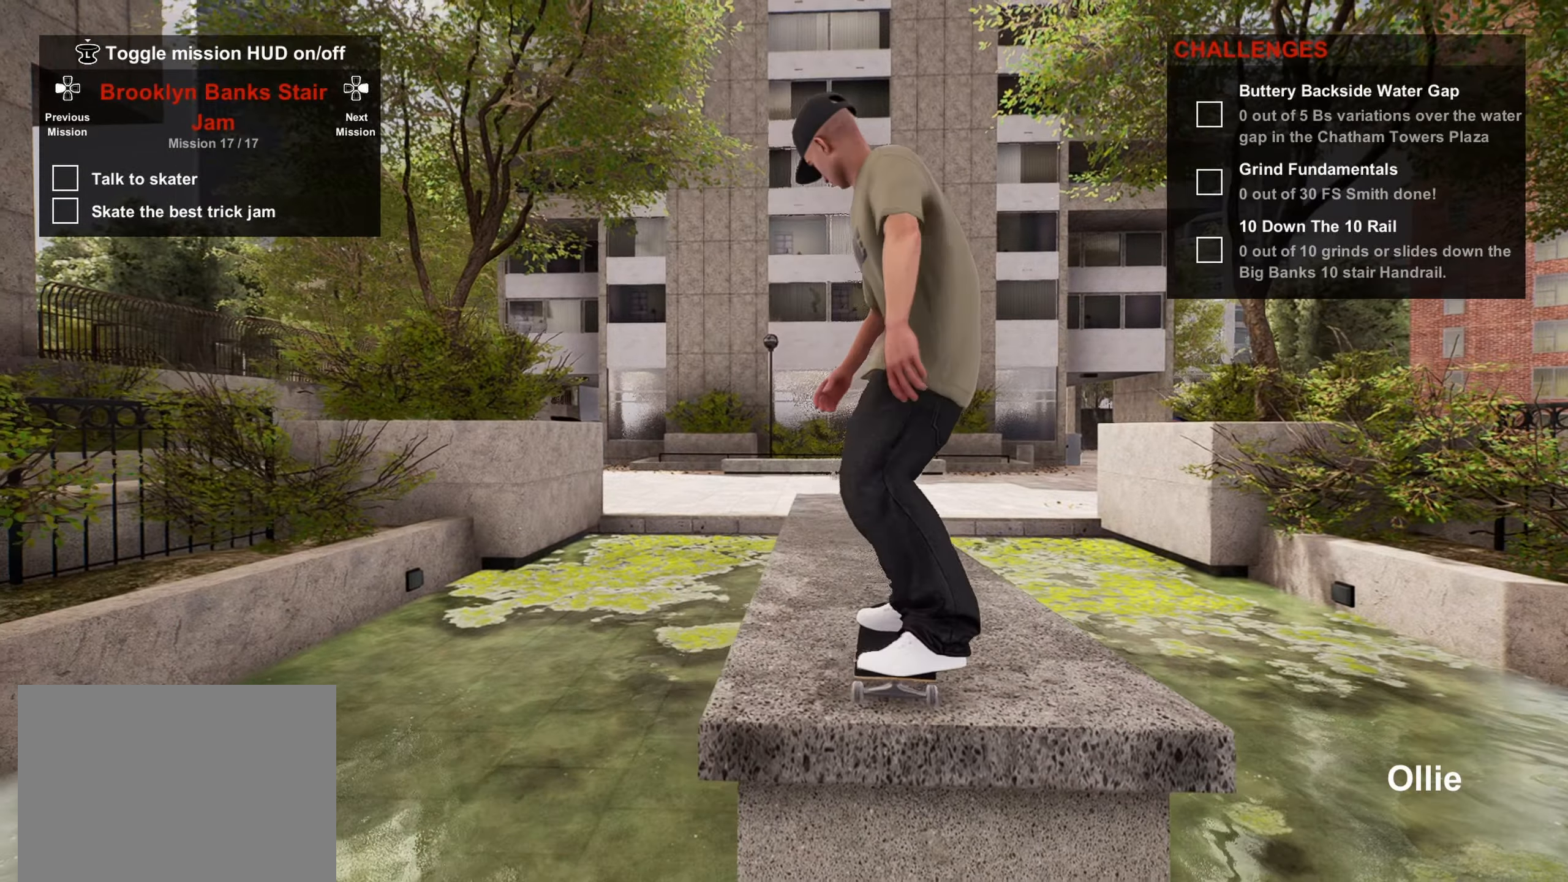
{"buttons": [], "left_stick": "center", "right_stick": "center", "events": []}
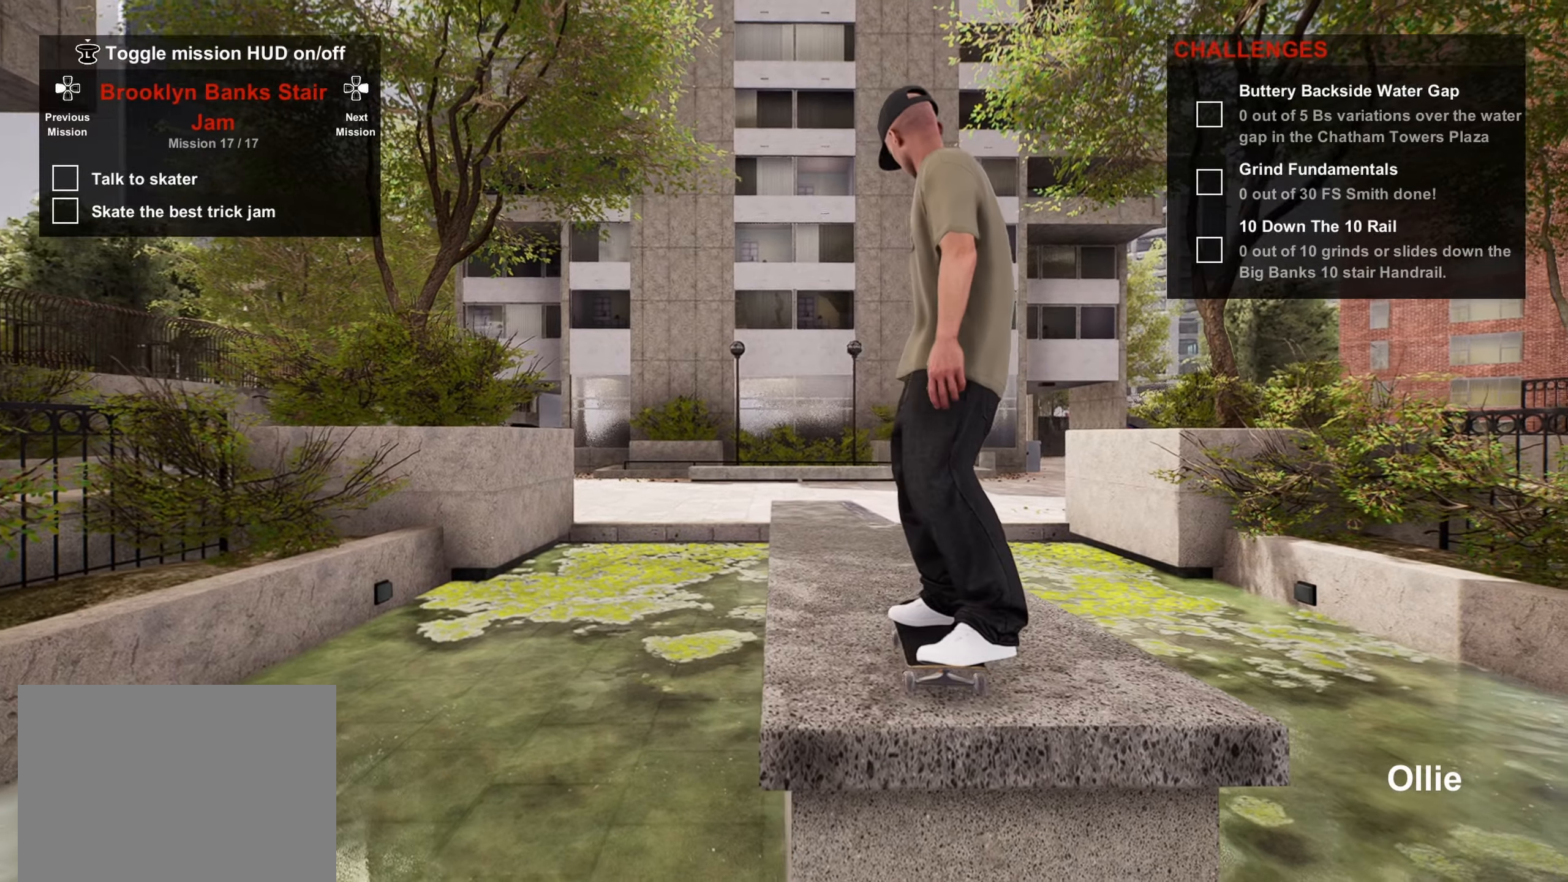
{"buttons": [], "left_stick": "center", "right_stick": "center", "events": []}
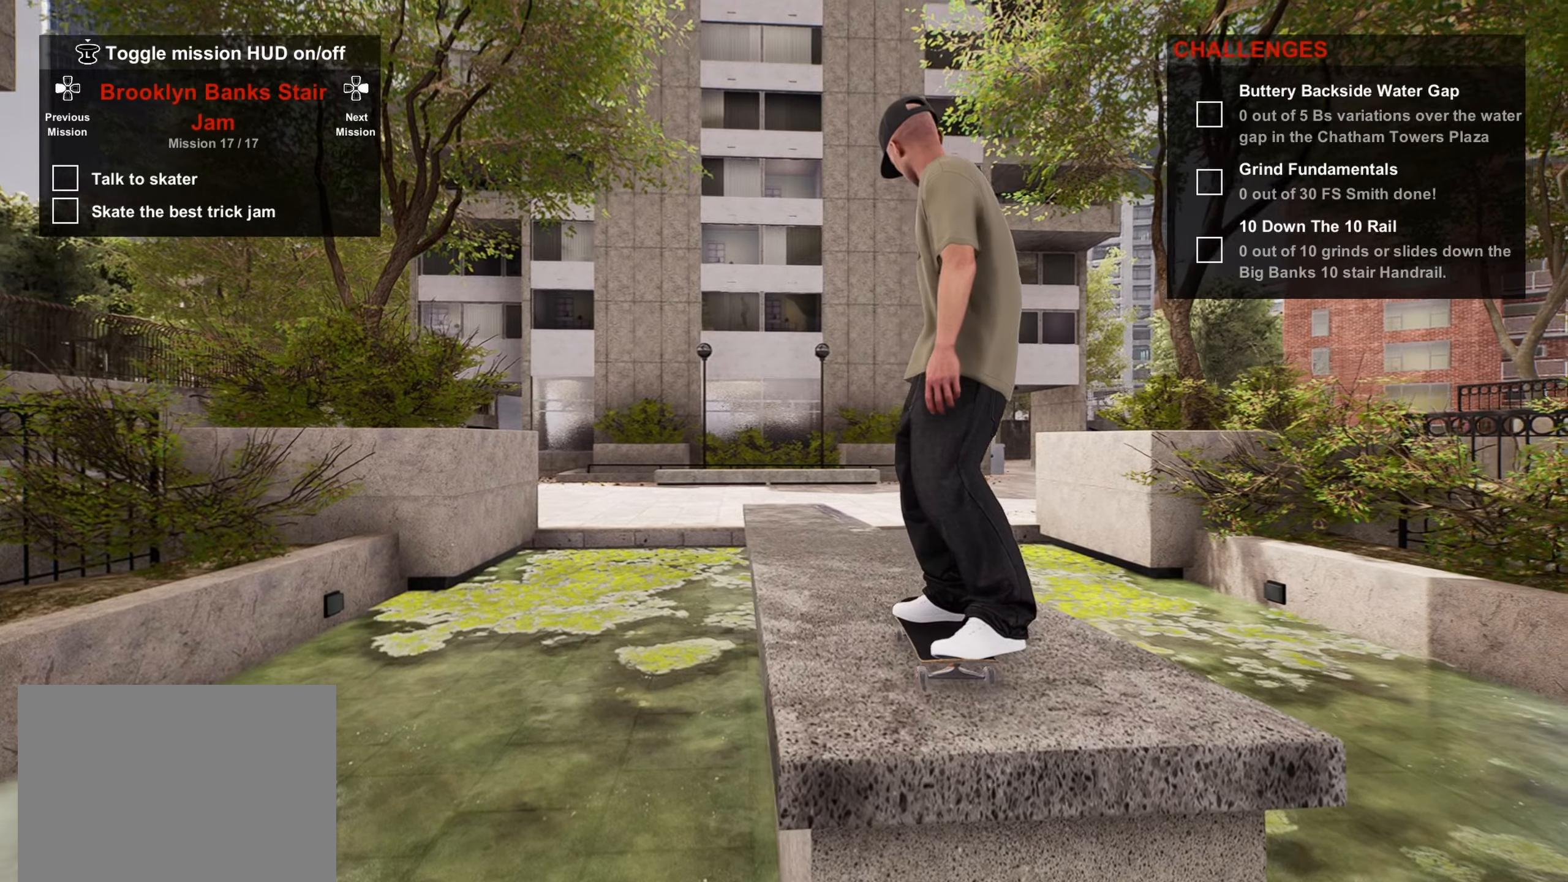
{"buttons": [], "left_stick": "center", "right_stick": "down", "events": [[400, "right_stick", "down"]]}
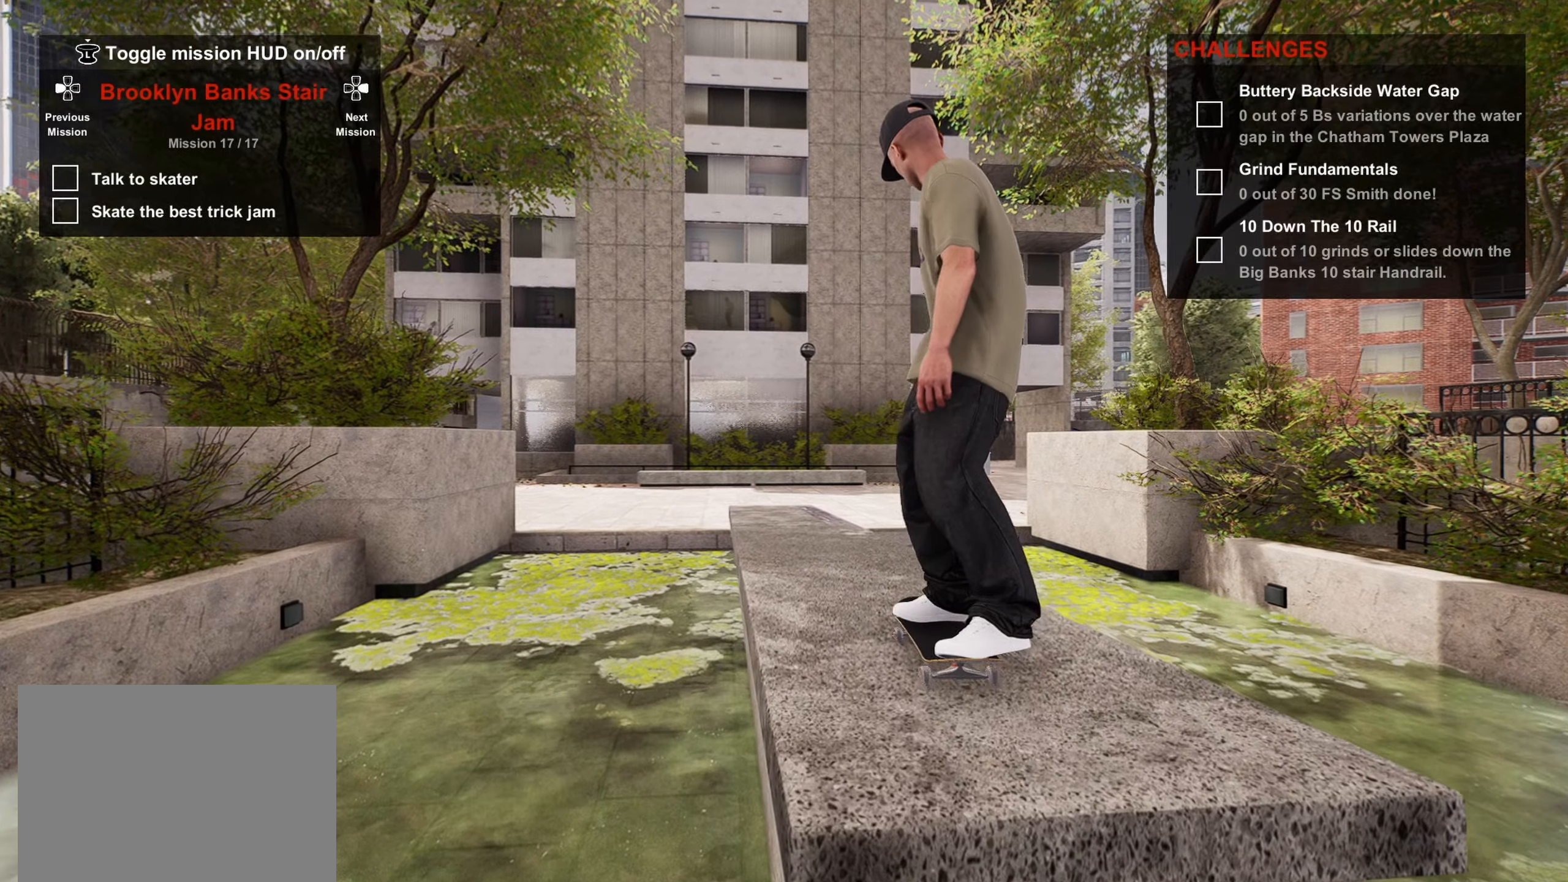
{"buttons": [], "left_stick": "up-left", "right_stick": "up", "events": [[284, "left_stick", "up-left"], [284, "right_stick", "up"]]}
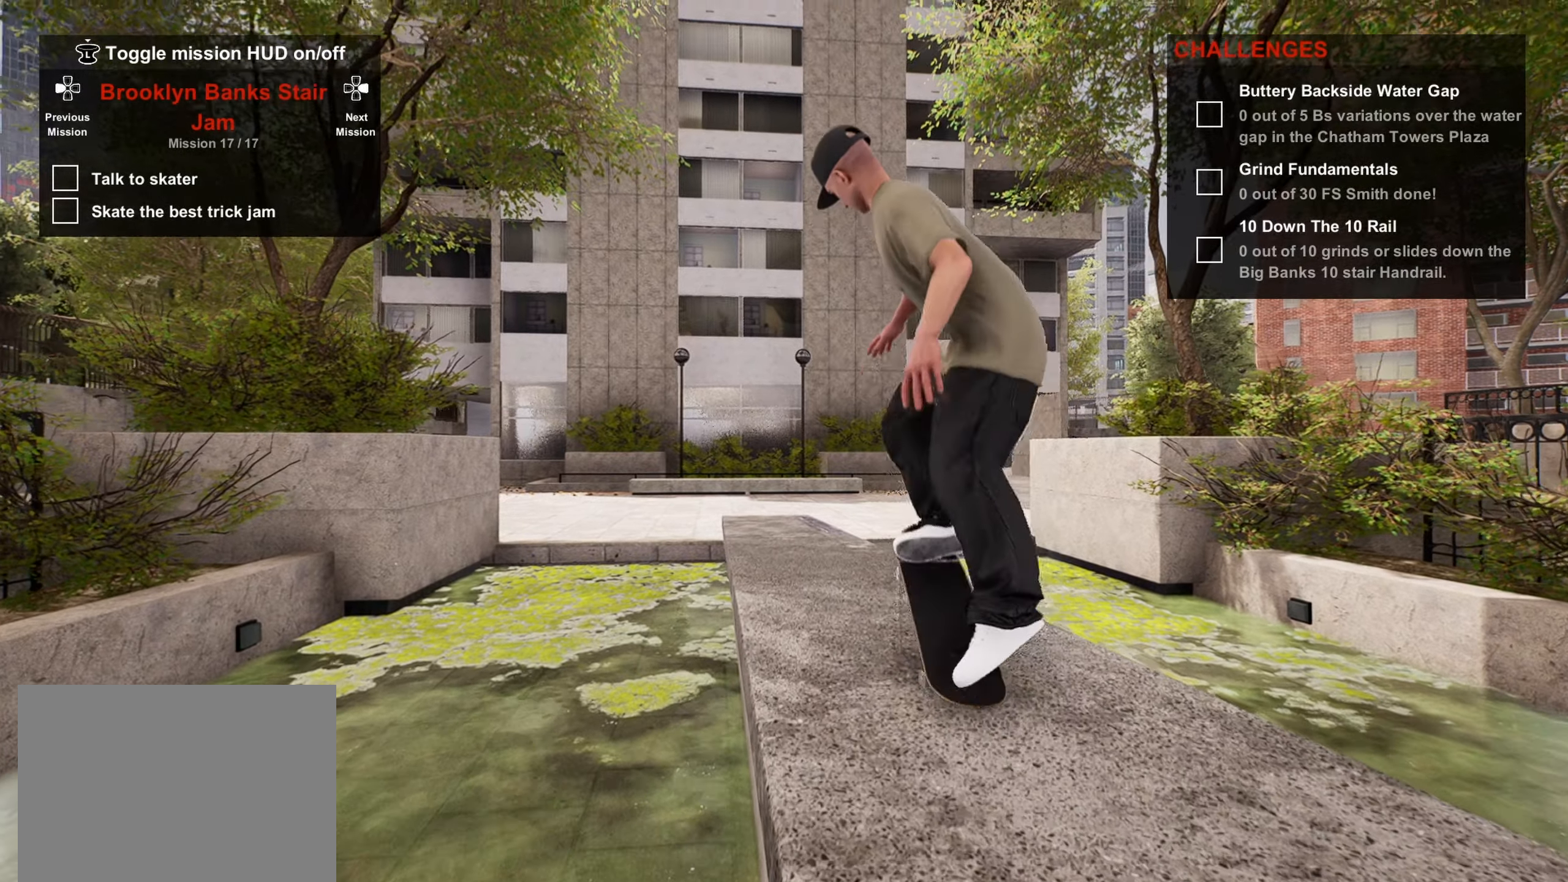
{"buttons": [], "left_stick": "center", "right_stick": "center", "events": [[50, "left_stick", "center"], [50, "right_stick", "center"]]}
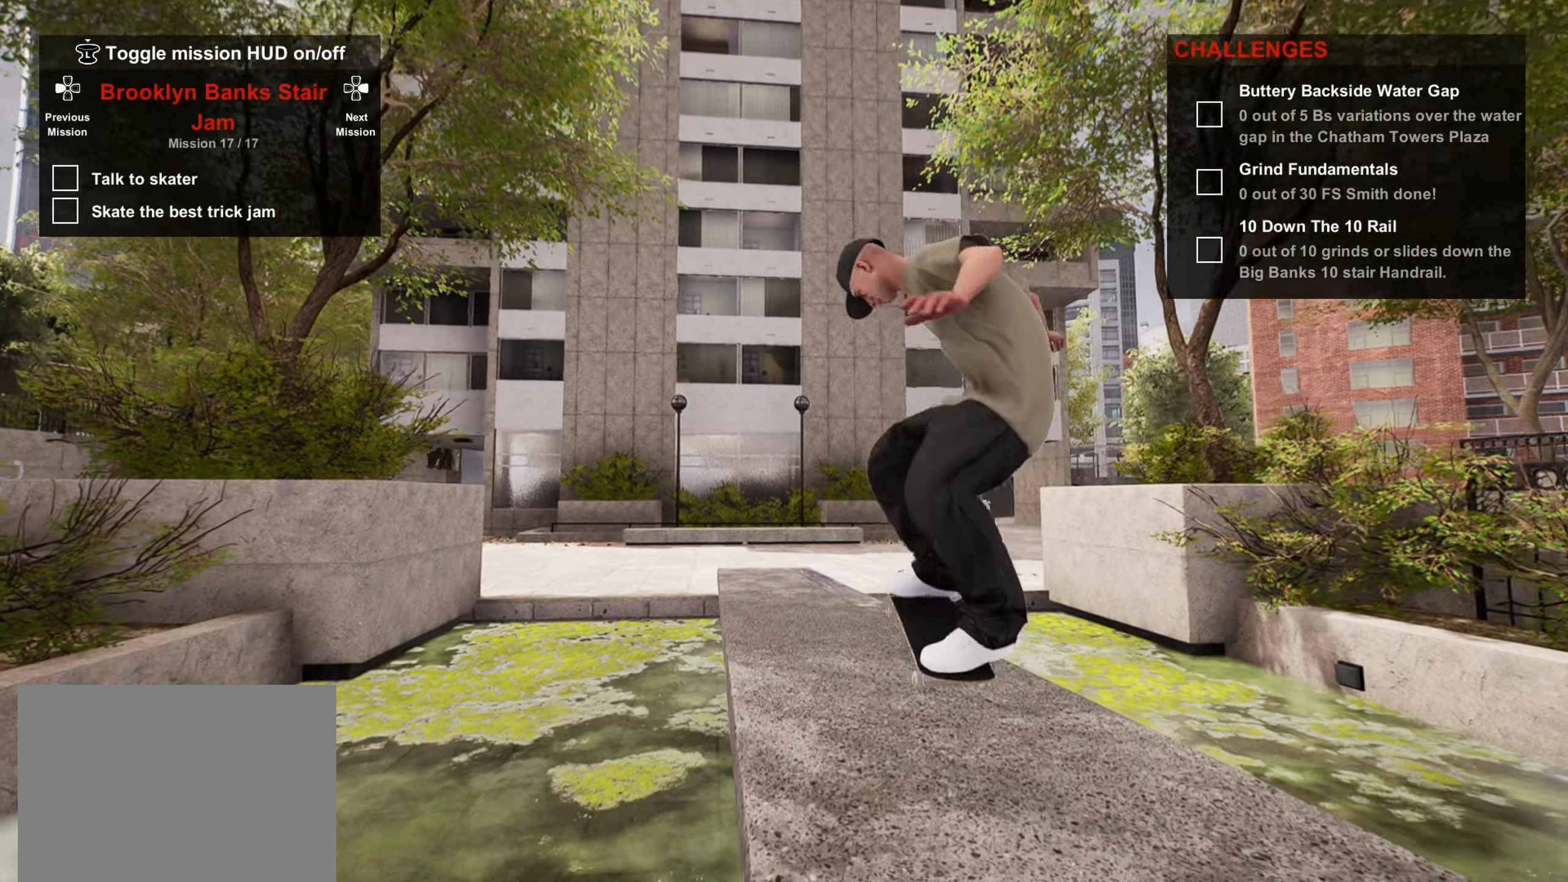
{"buttons": [], "left_stick": "center", "right_stick": "center", "events": []}
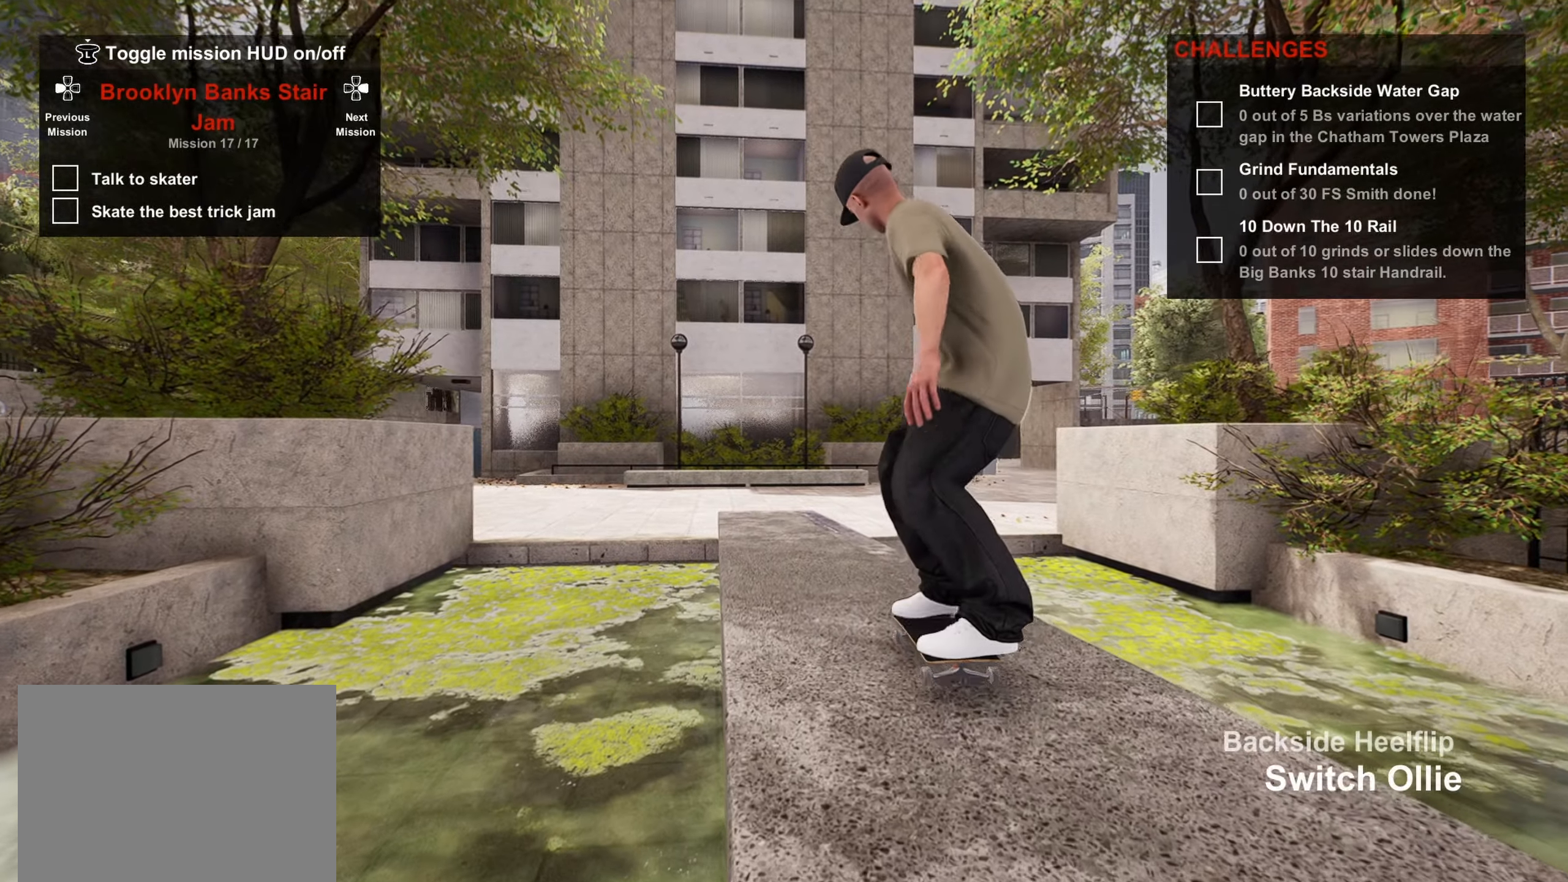
{"buttons": [], "left_stick": "center", "right_stick": "center", "events": [[100, "CROSS", "down"], [150, "CROSS", "up"], [217, "CROSS", "down"], [334, "left_stick", "left"], [400, "CROSS", "up"], [450, "left_stick", "center"]]}
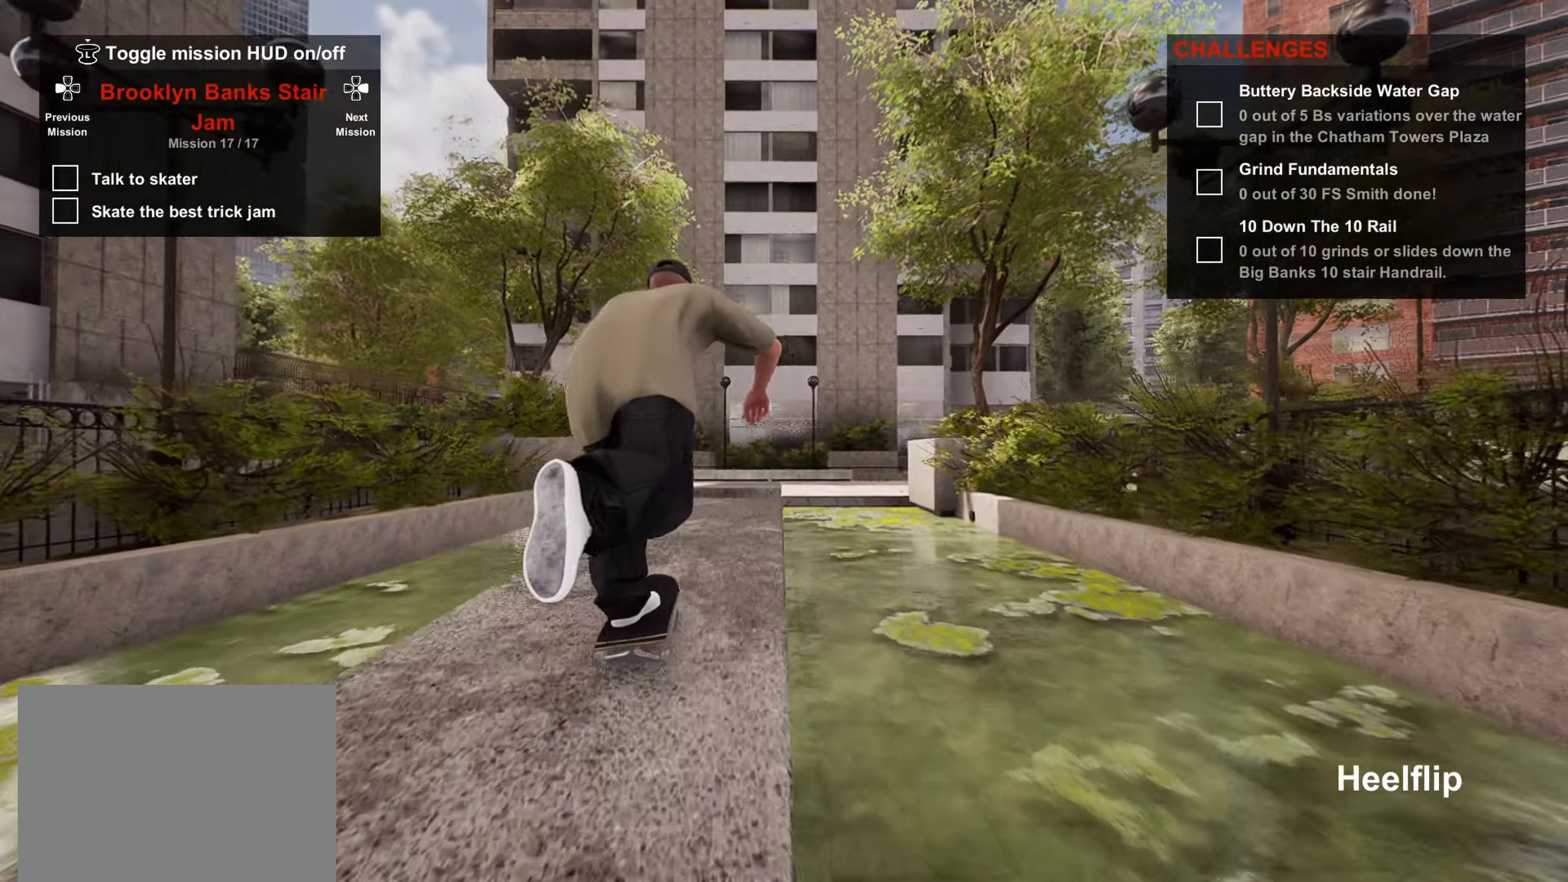
{"buttons": [], "left_stick": "right", "right_stick": "down-left", "events": [[184, "right_stick", "down-left"], [484, "left_stick", "right"]]}
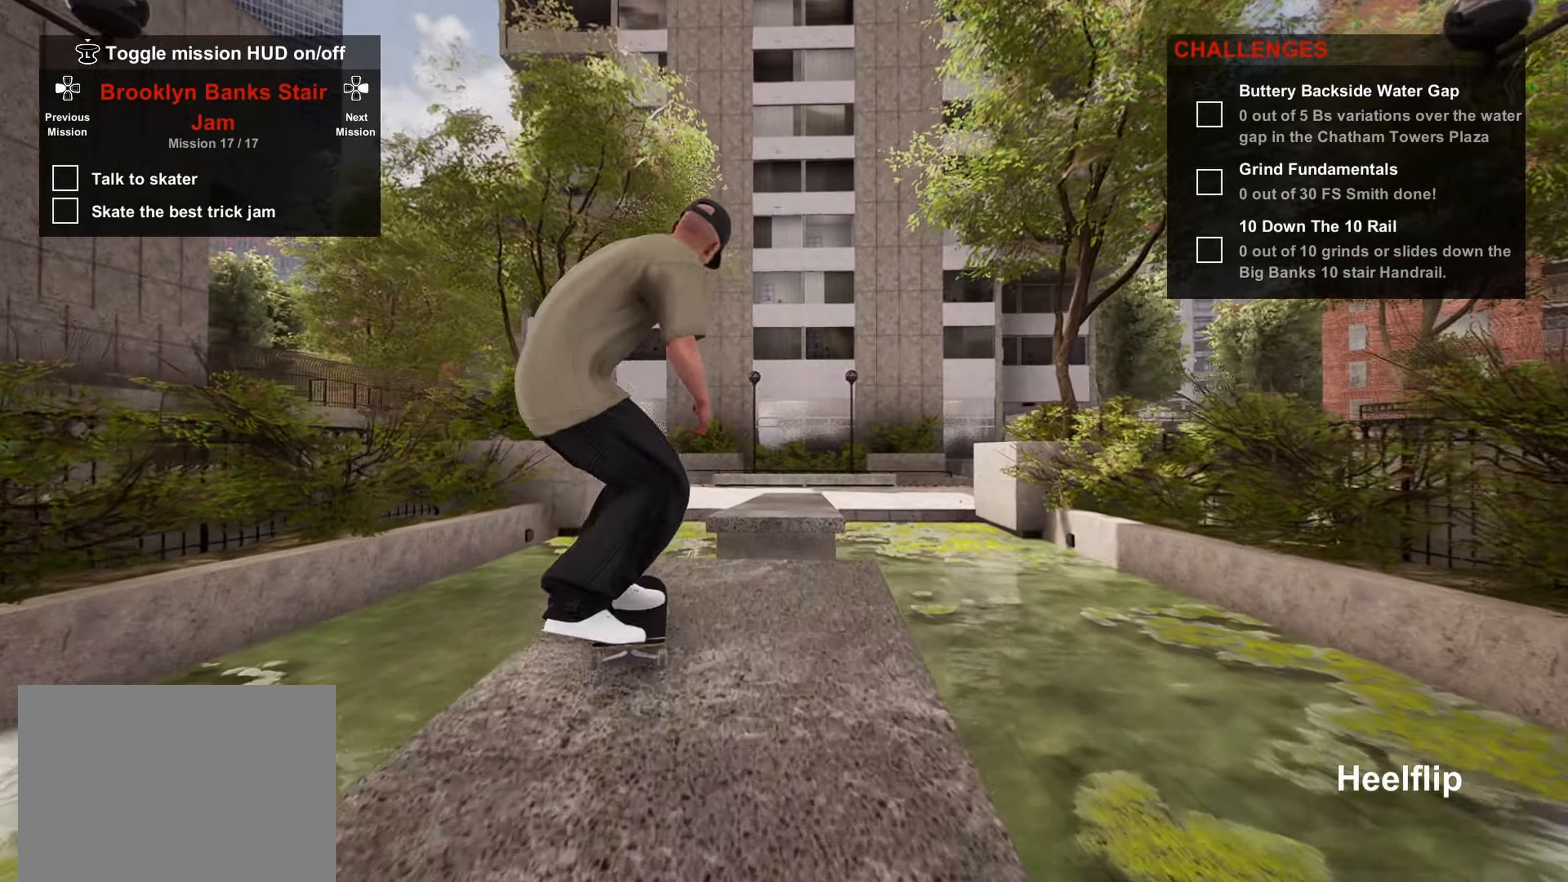
{"buttons": [], "left_stick": "right", "right_stick": "center", "events": [[17, "right_stick", "left"], [117, "R2", "down"], [134, "right_stick", "center"], [367, "R2", "up"]]}
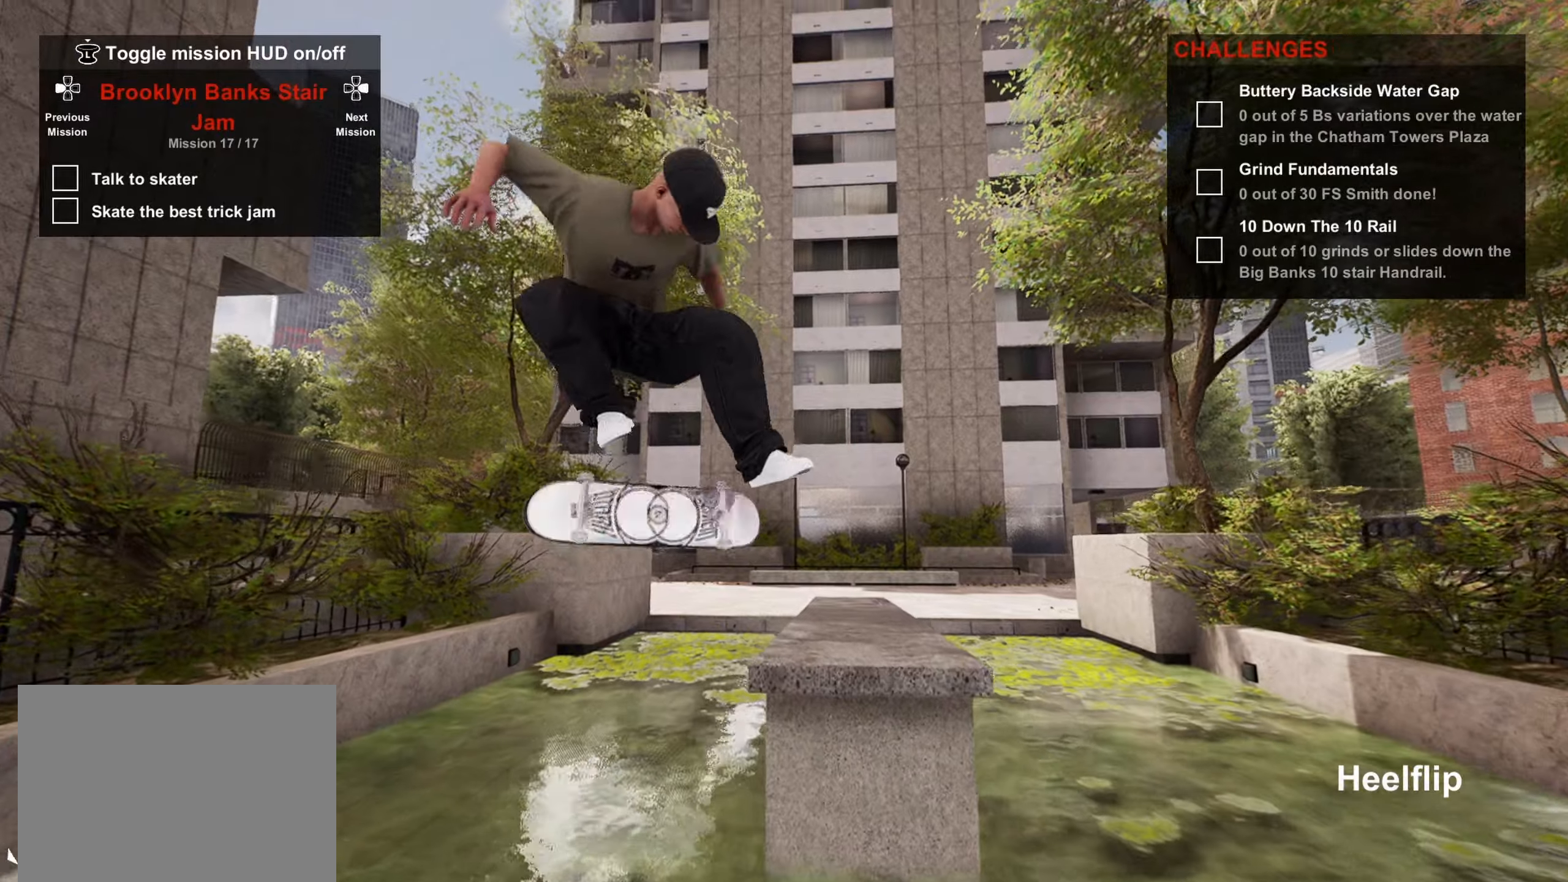
{"buttons": [], "left_stick": "center", "right_stick": "center", "events": [[433, "left_stick", "center"]]}
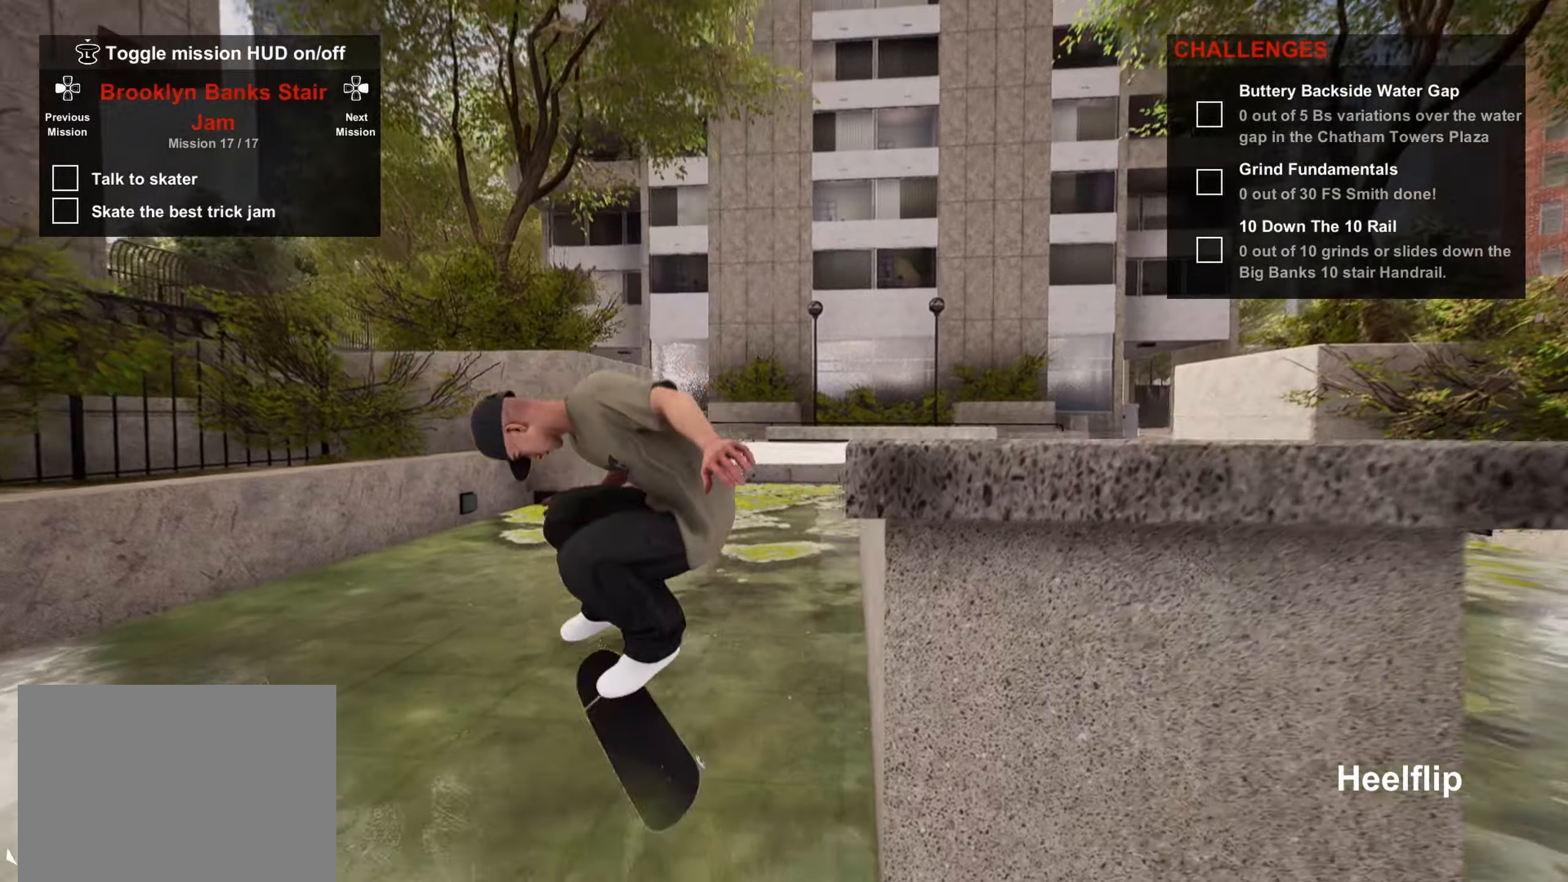
{"buttons": ["DPAD_UP"], "left_stick": "center", "right_stick": "center", "events": [[333, "DPAD_UP", "down"]]}
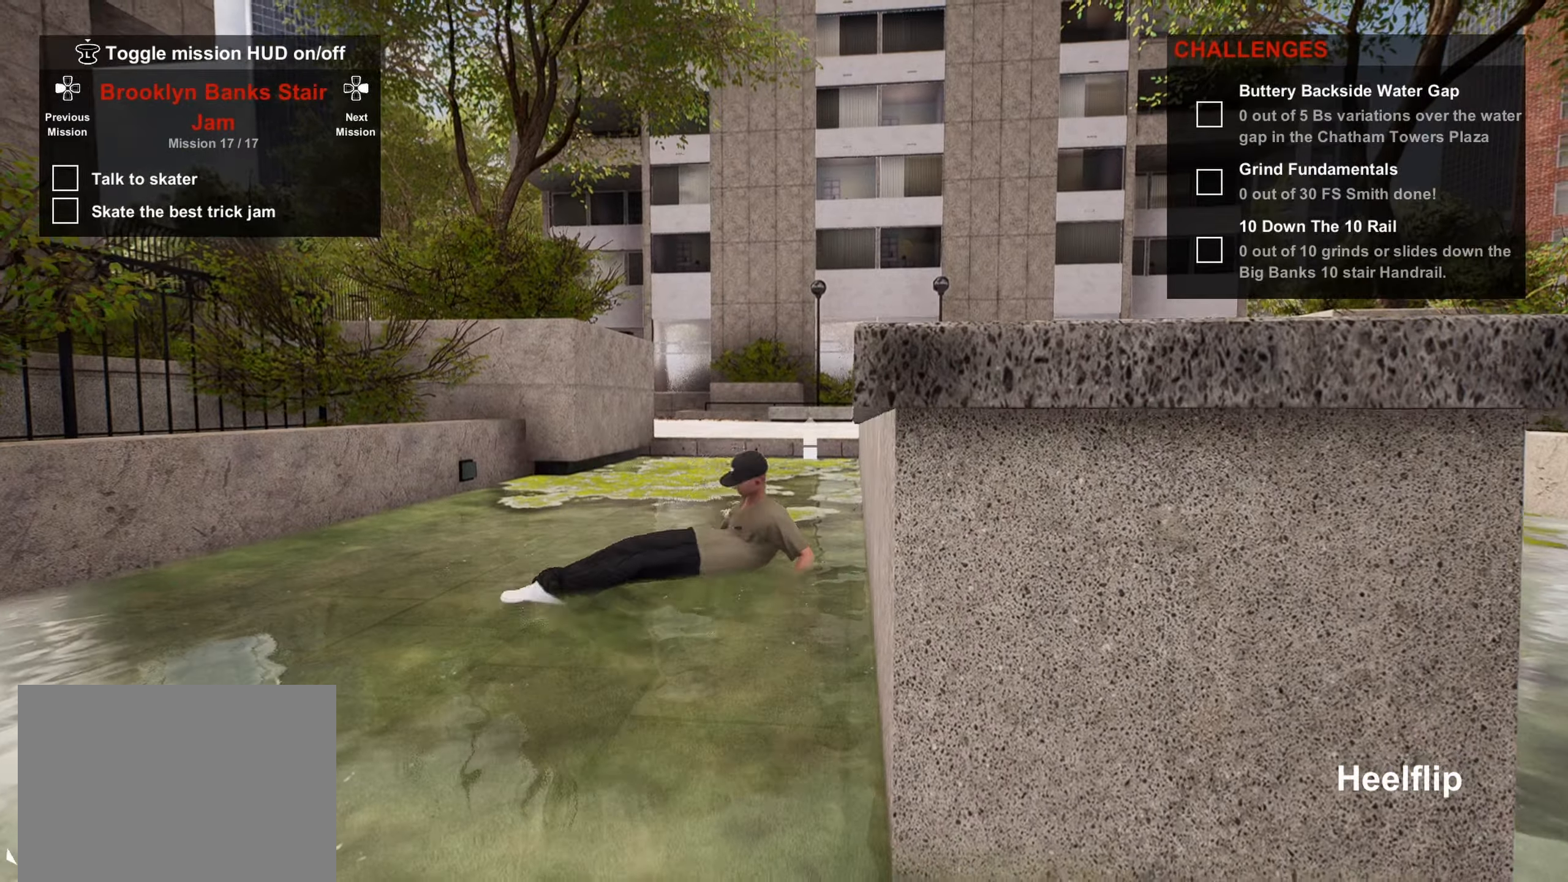
{"buttons": [], "left_stick": "up", "right_stick": "center", "events": [[33, "DPAD_UP", "up"], [66, "left_stick", "up-right"], [333, "left_stick", "up"]]}
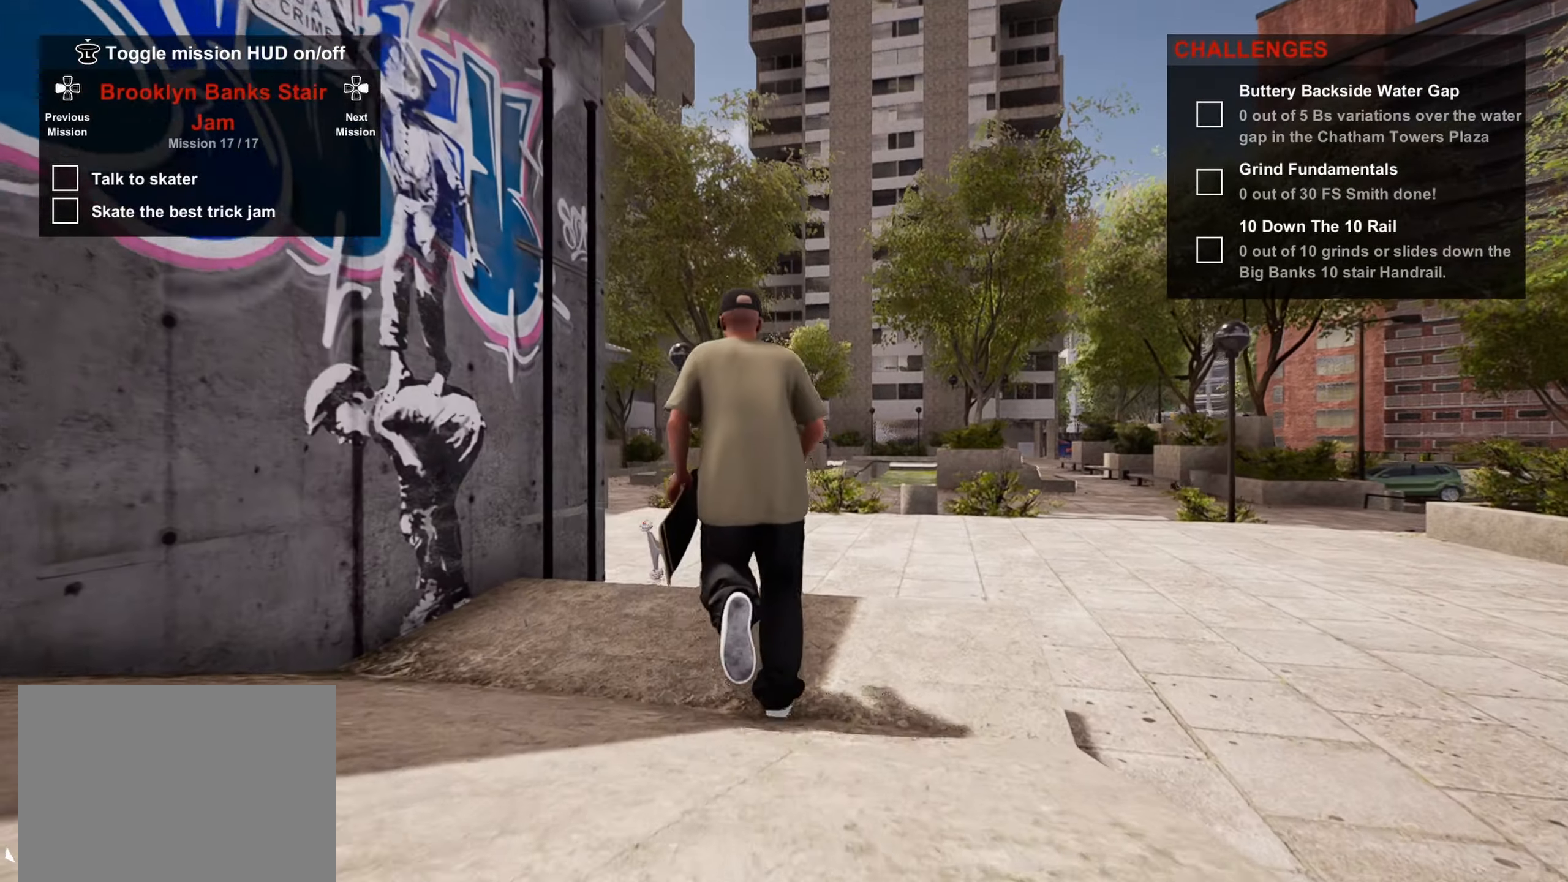
{"buttons": [], "left_stick": "up", "right_stick": "center", "events": []}
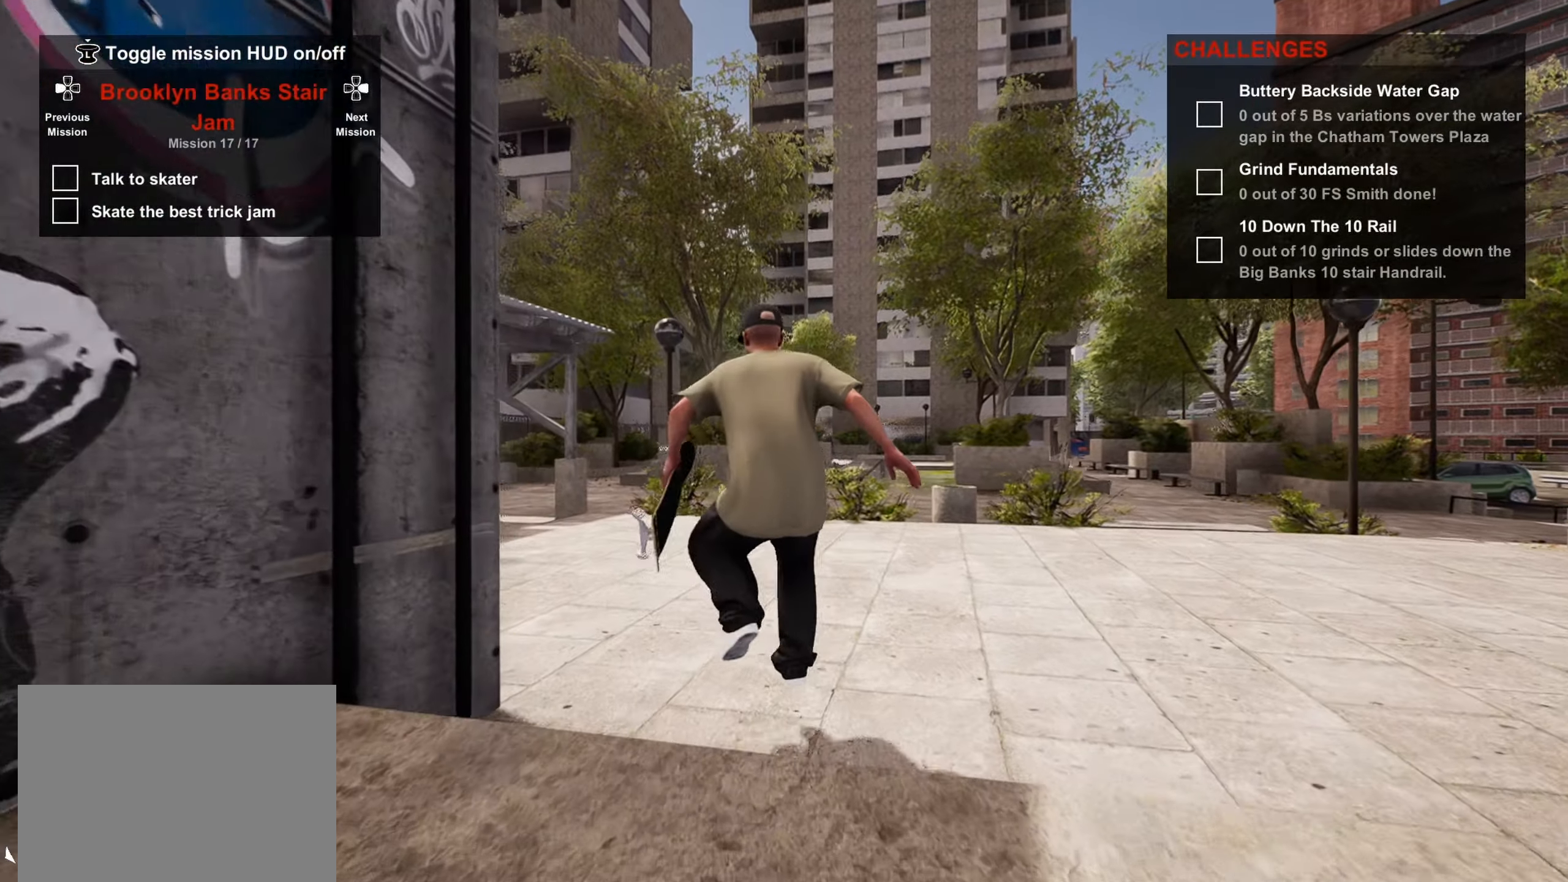
{"buttons": [], "left_stick": "up", "right_stick": "down-left", "events": [[116, "right_stick", "down-left"]]}
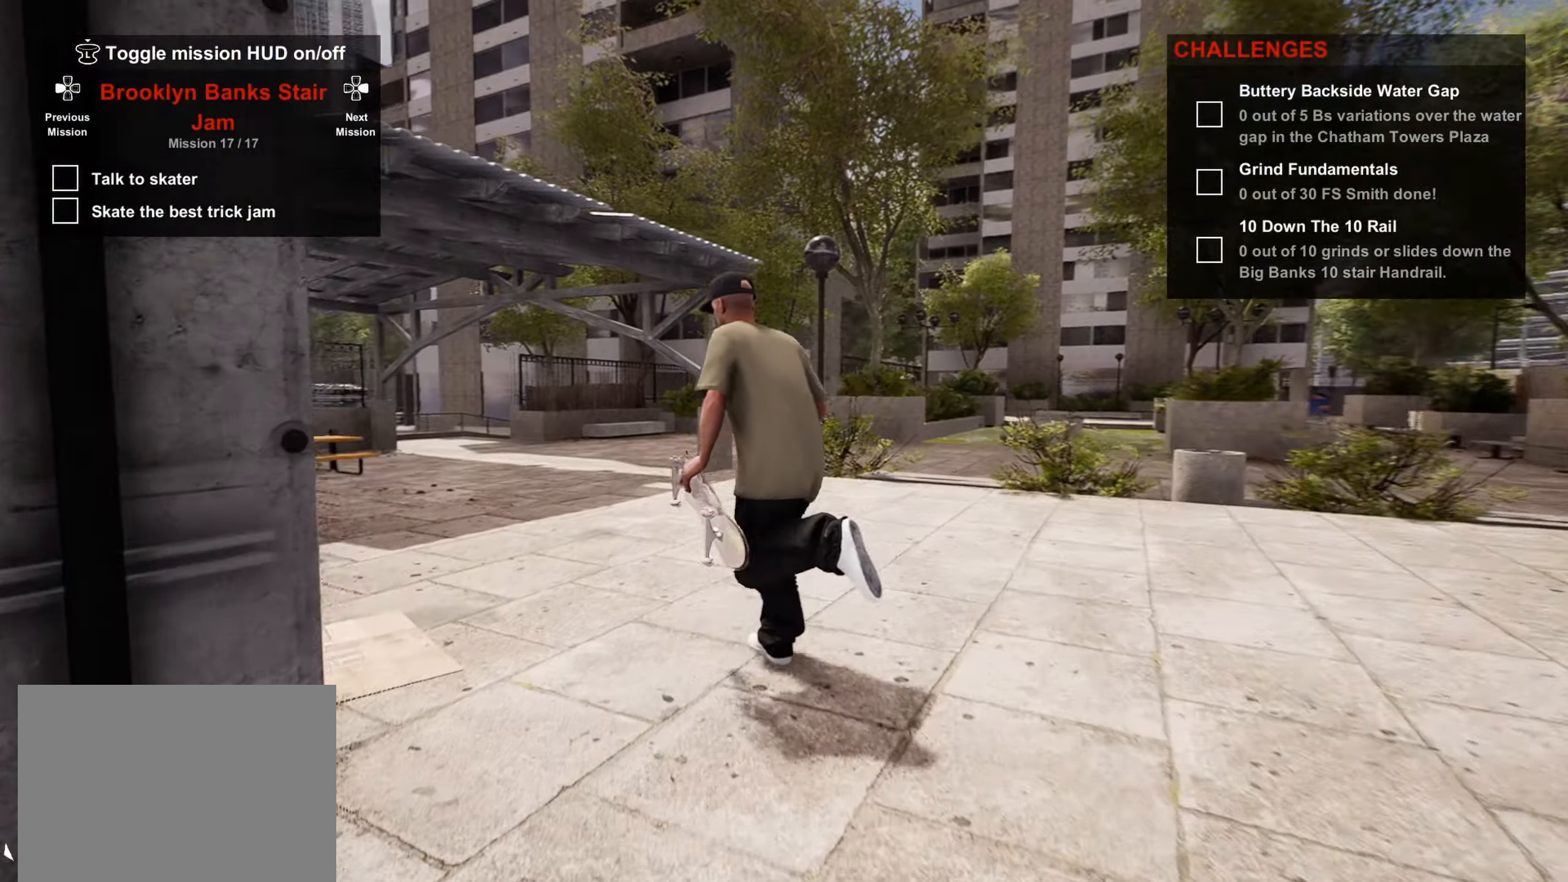
{"buttons": ["CROSS"], "left_stick": "center", "right_stick": "center", "events": [[216, "CROSS", "down"], [216, "left_stick", "center"], [216, "right_stick", "center"], [283, "CROSS", "up"], [366, "CROSS", "down"], [450, "CROSS", "up"], [500, "CROSS", "down"]]}